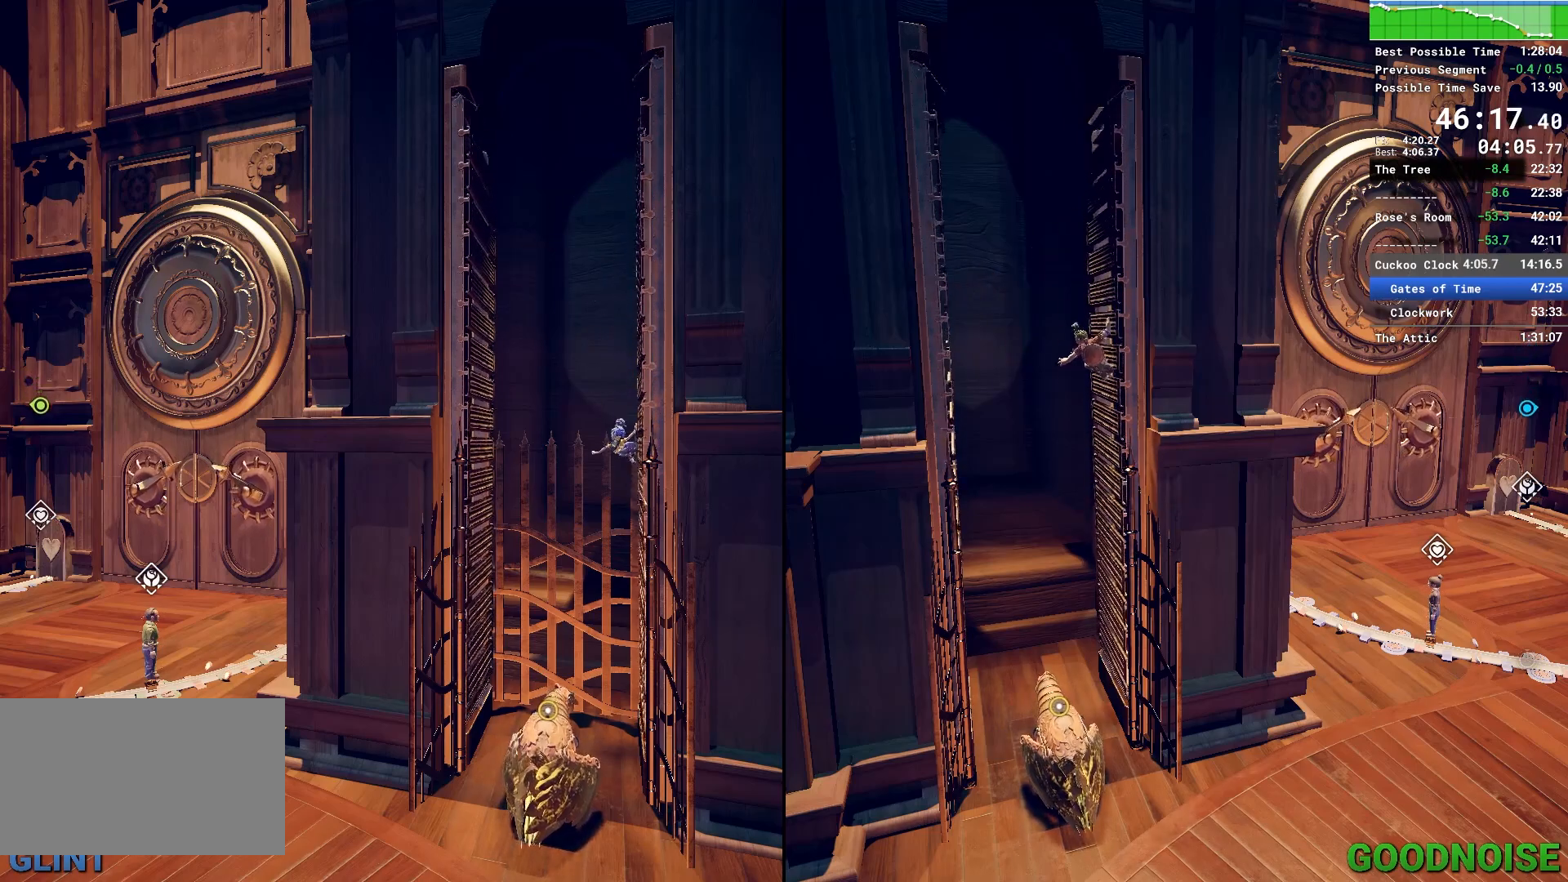
Gameplay with keyboard and mouse; each line is a JSON object with the keys and mouse buttons held at the frame after it. "events" lists presses ("down") and releases ("up") of "1", "2", "3", "4", "5", "a", "alt", "c", "caps_lock", "ctrl", "d", "e", "escape", "f", "q", "r", "s", "shift", "space", "tab", "v", "w", "x", "z", "mouse_left", "mouse_middle", "mouse_right", "mouse_wheel_up" and "mouse_wheel_down" between this image and that frame as [ms after this image, input, new state], when the widget could be followed in between. "mouse_left", "mouse_middle", "mouse_right", "mouse_wheel_up", "mouse_wheel_down" = the "left", "middle", "right", "wheel_up", "wheel_down" buttons of the "mouse" list. No other keys are recorded. Not read: mouse_move other_keys.
{"keys": [], "mouse": [], "events": []}
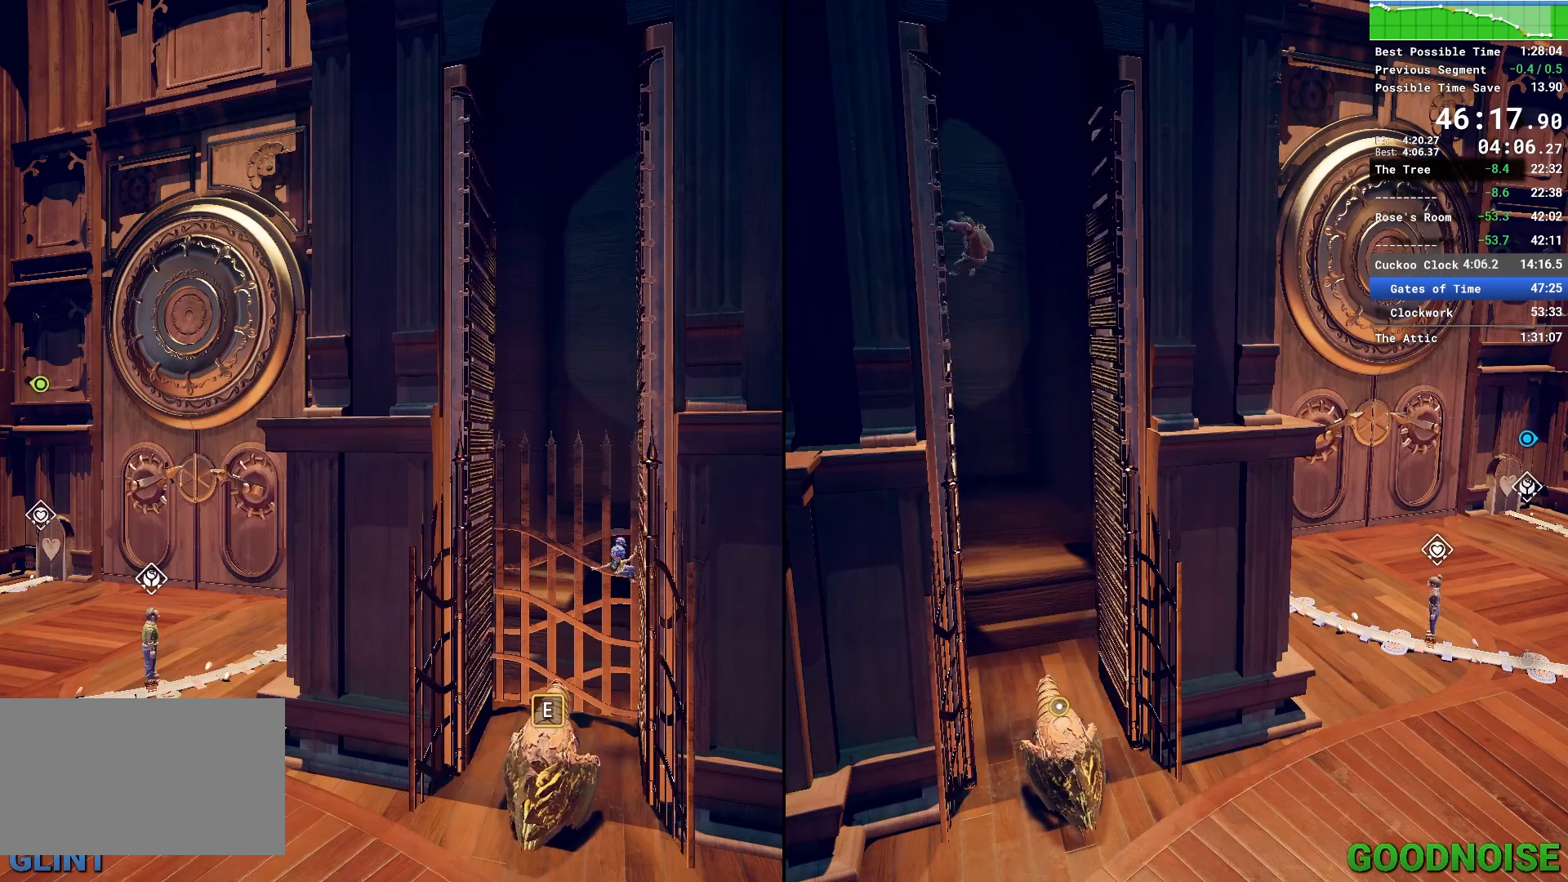
{"keys": [], "mouse": [], "events": [[217, "space", "down"], [417, "space", "up"]]}
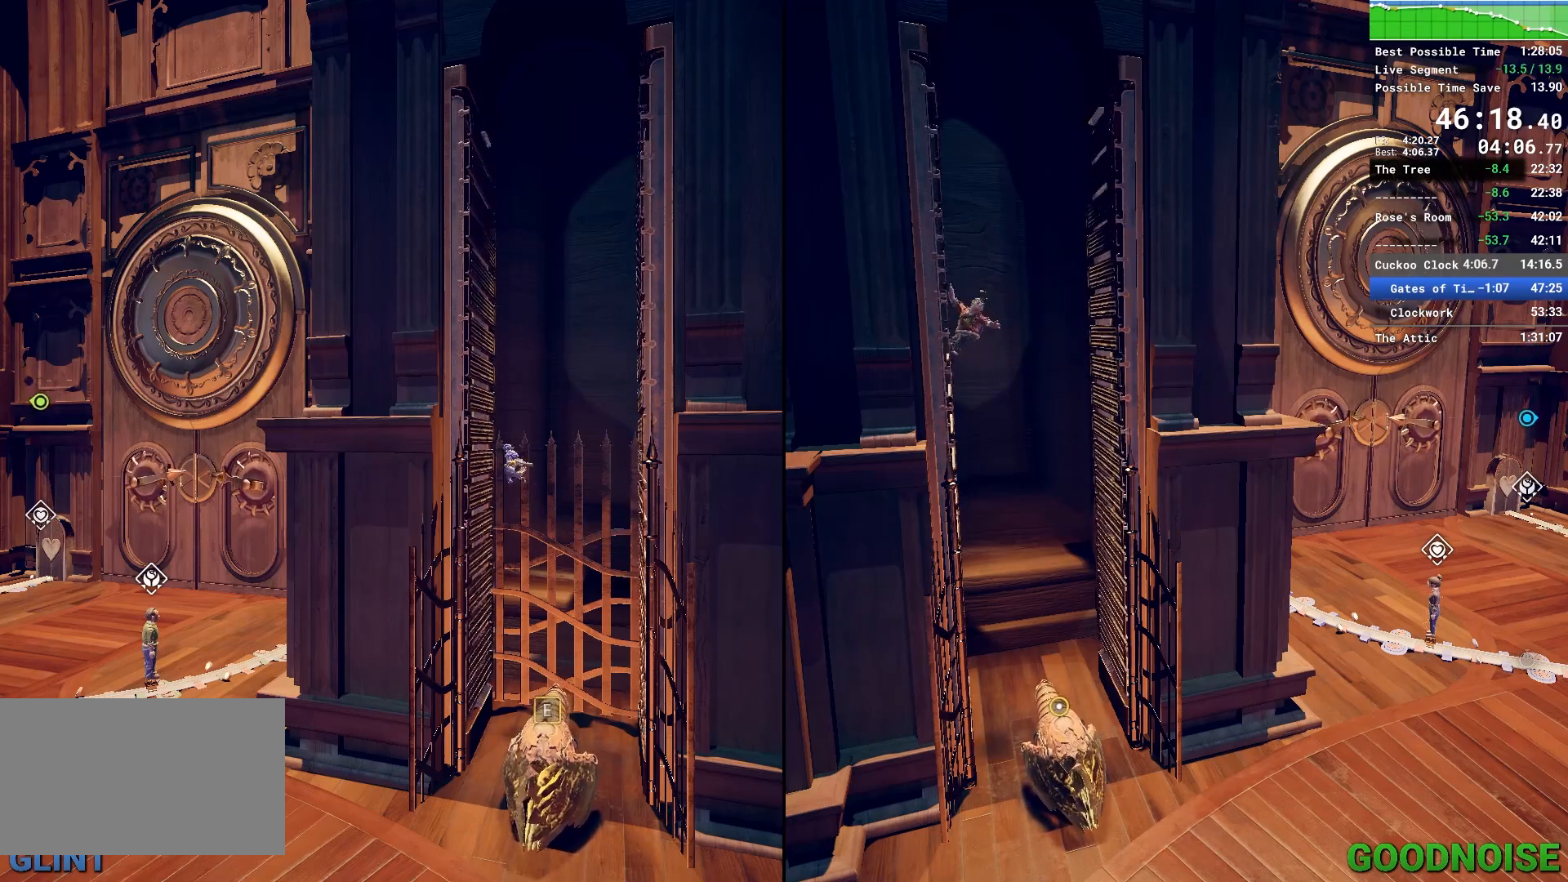
{"keys": [], "mouse": [], "events": [[200, "space", "down"], [383, "space", "up"]]}
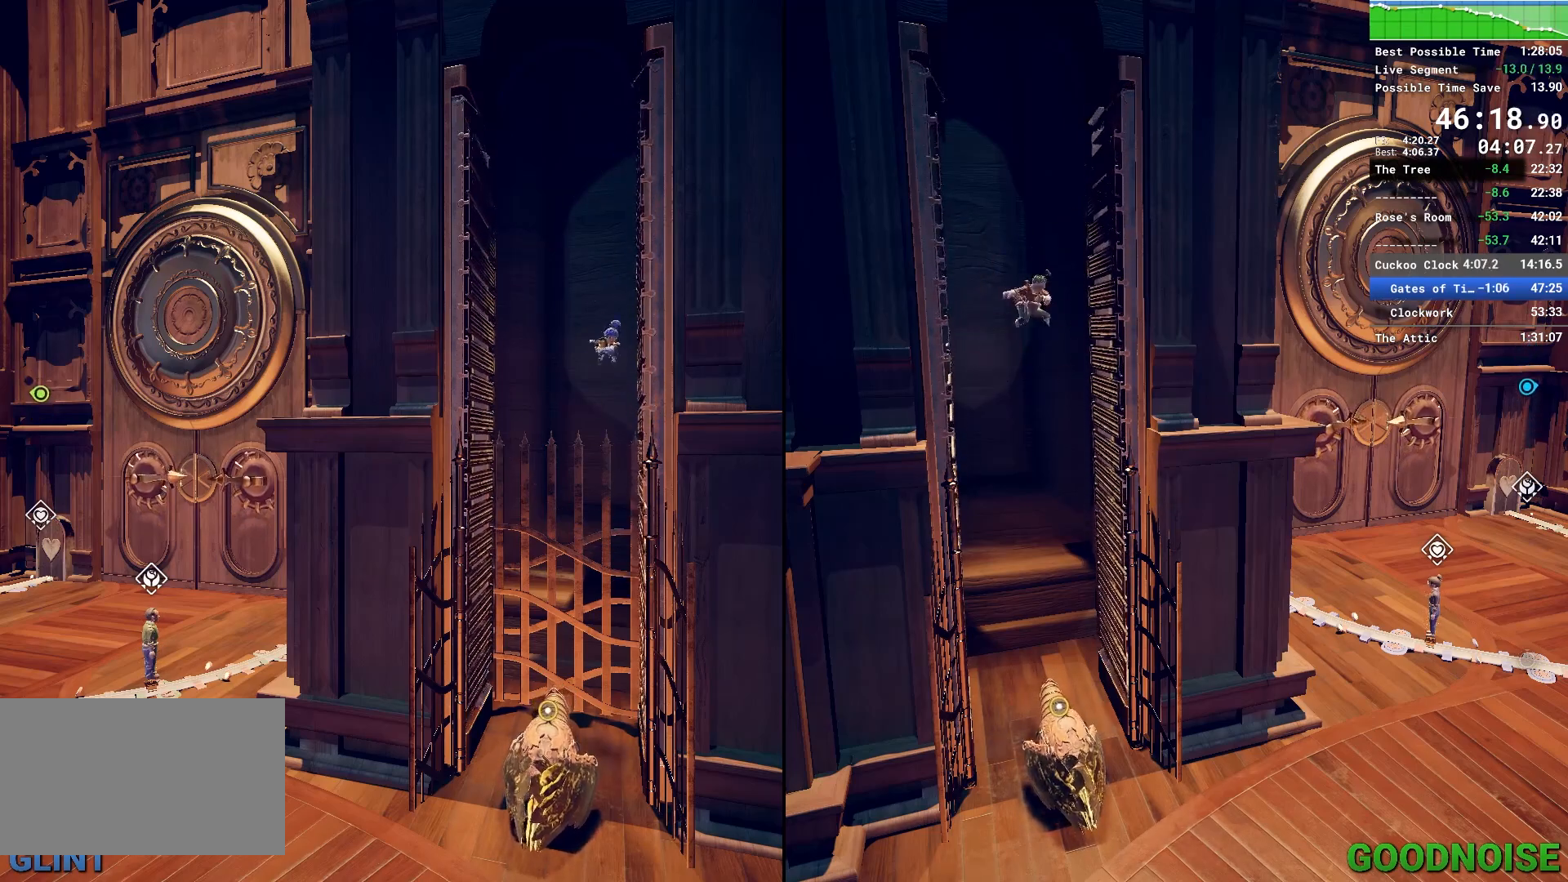
{"keys": [], "mouse": [], "events": [[167, "space", "down"], [300, "space", "up"]]}
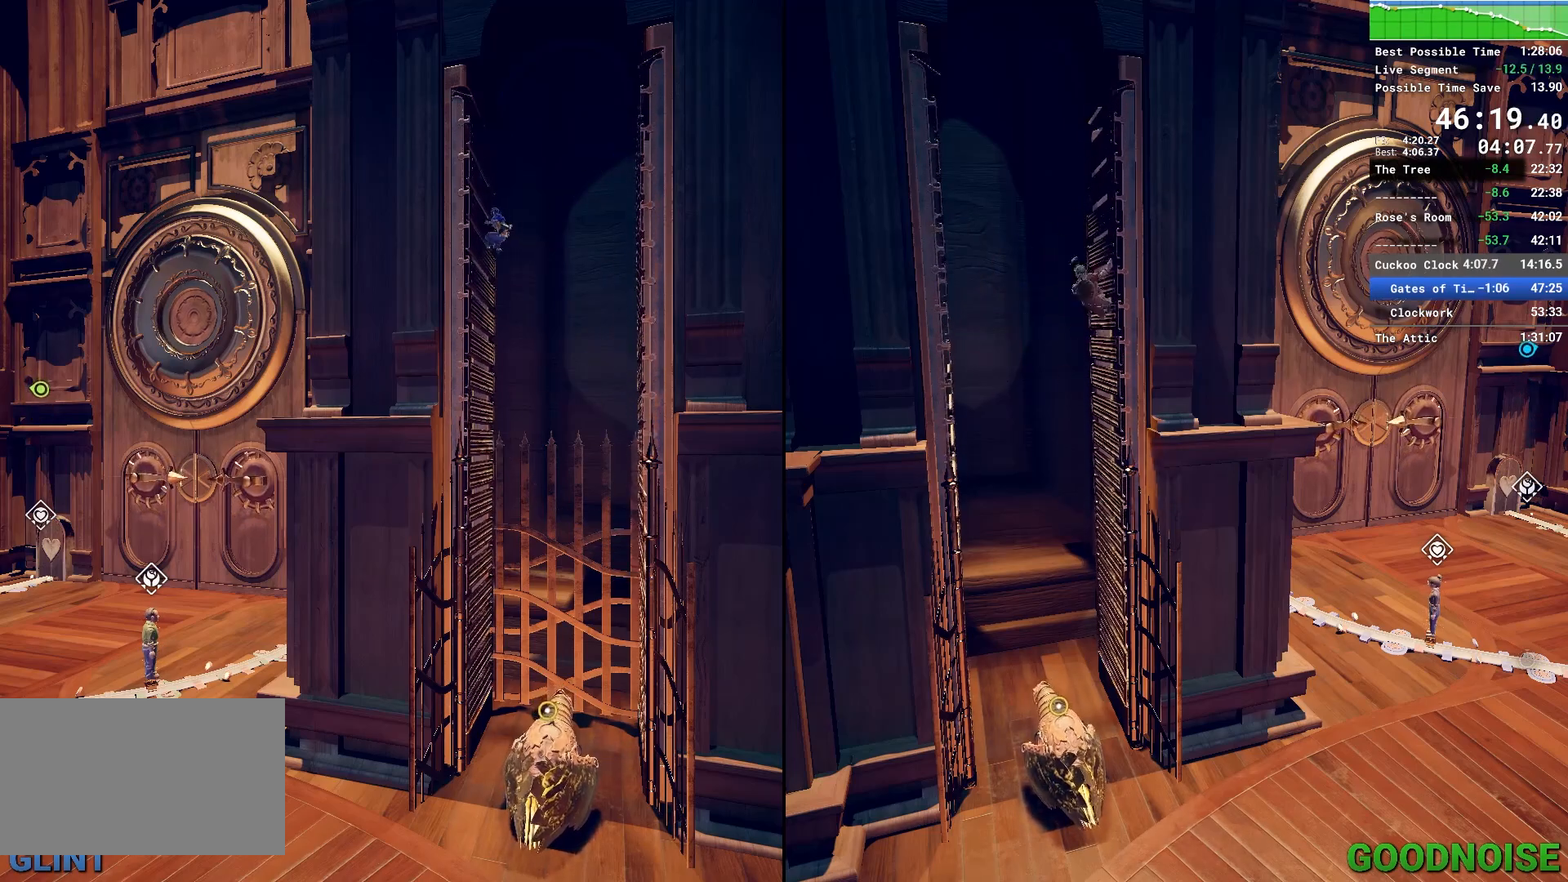
{"keys": [], "mouse": [], "events": []}
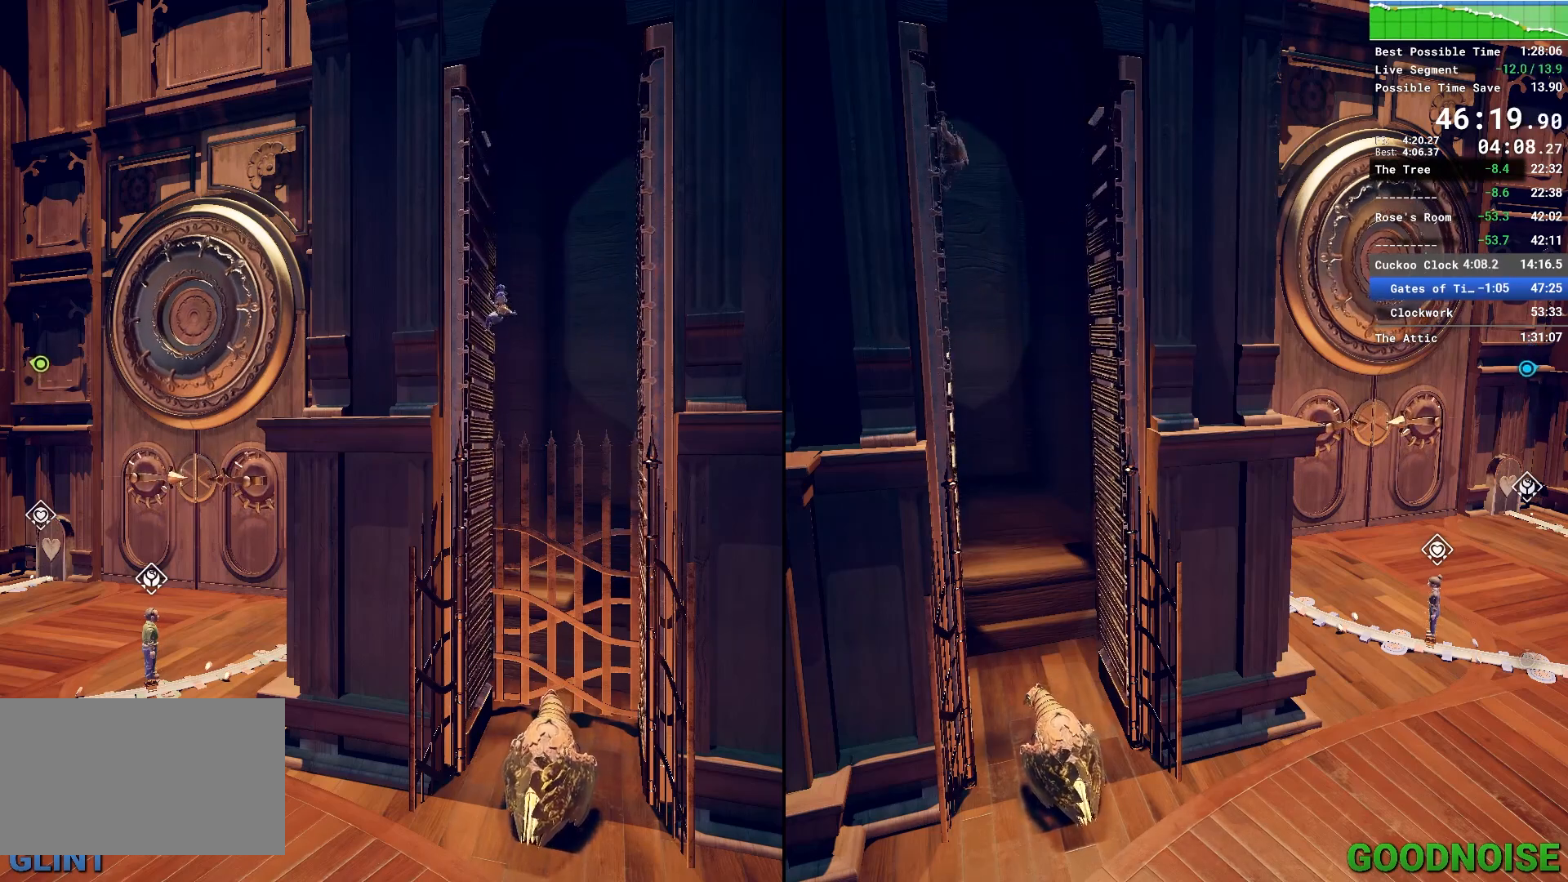
{"keys": [], "mouse": [], "events": []}
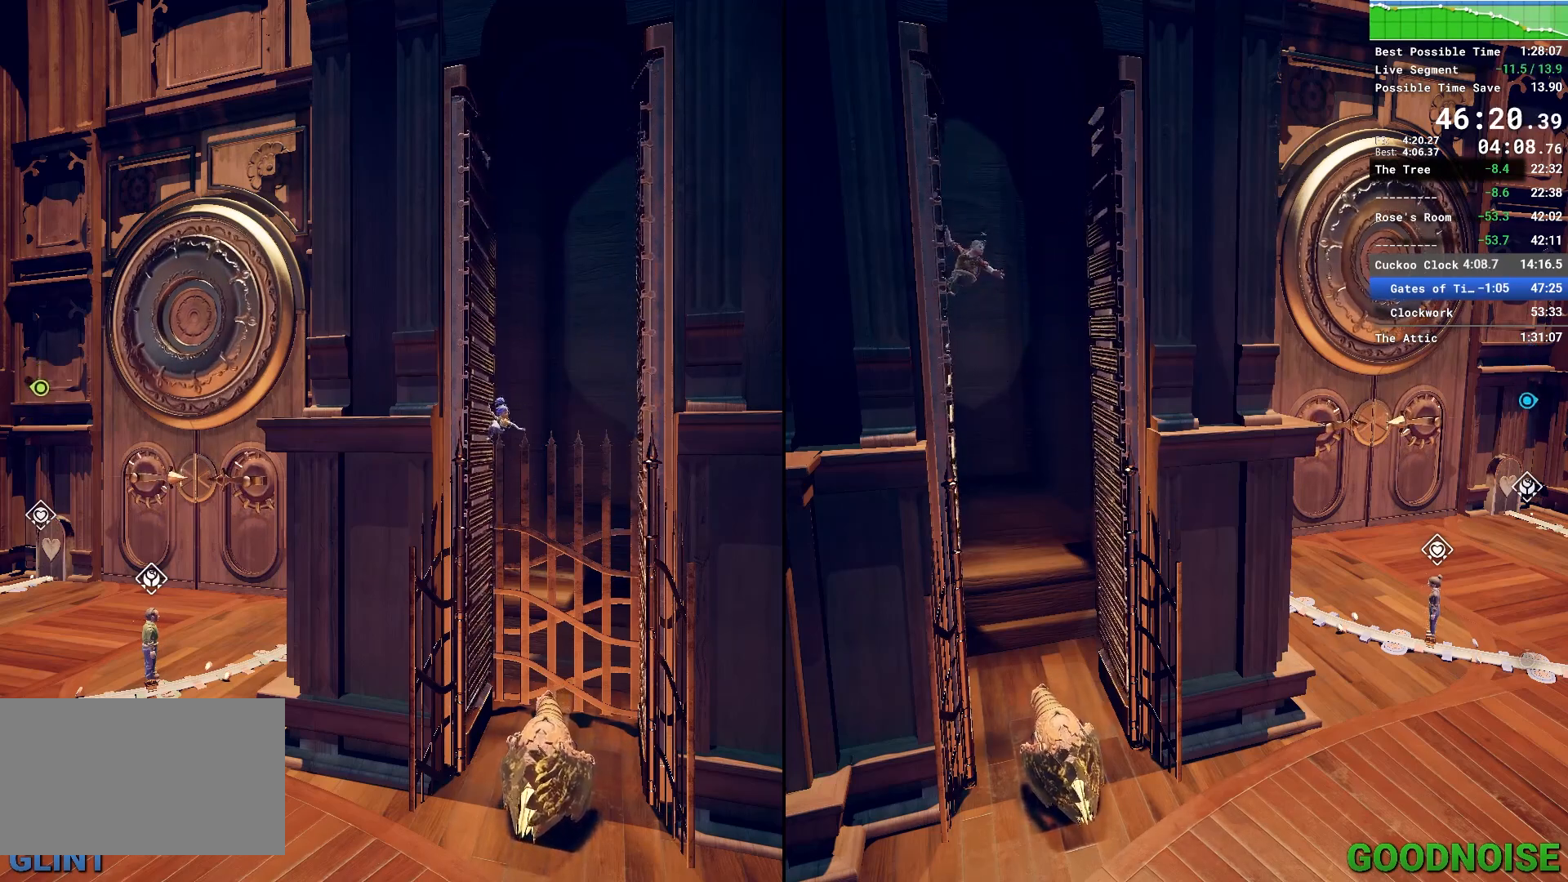
{"keys": [], "mouse": [], "events": []}
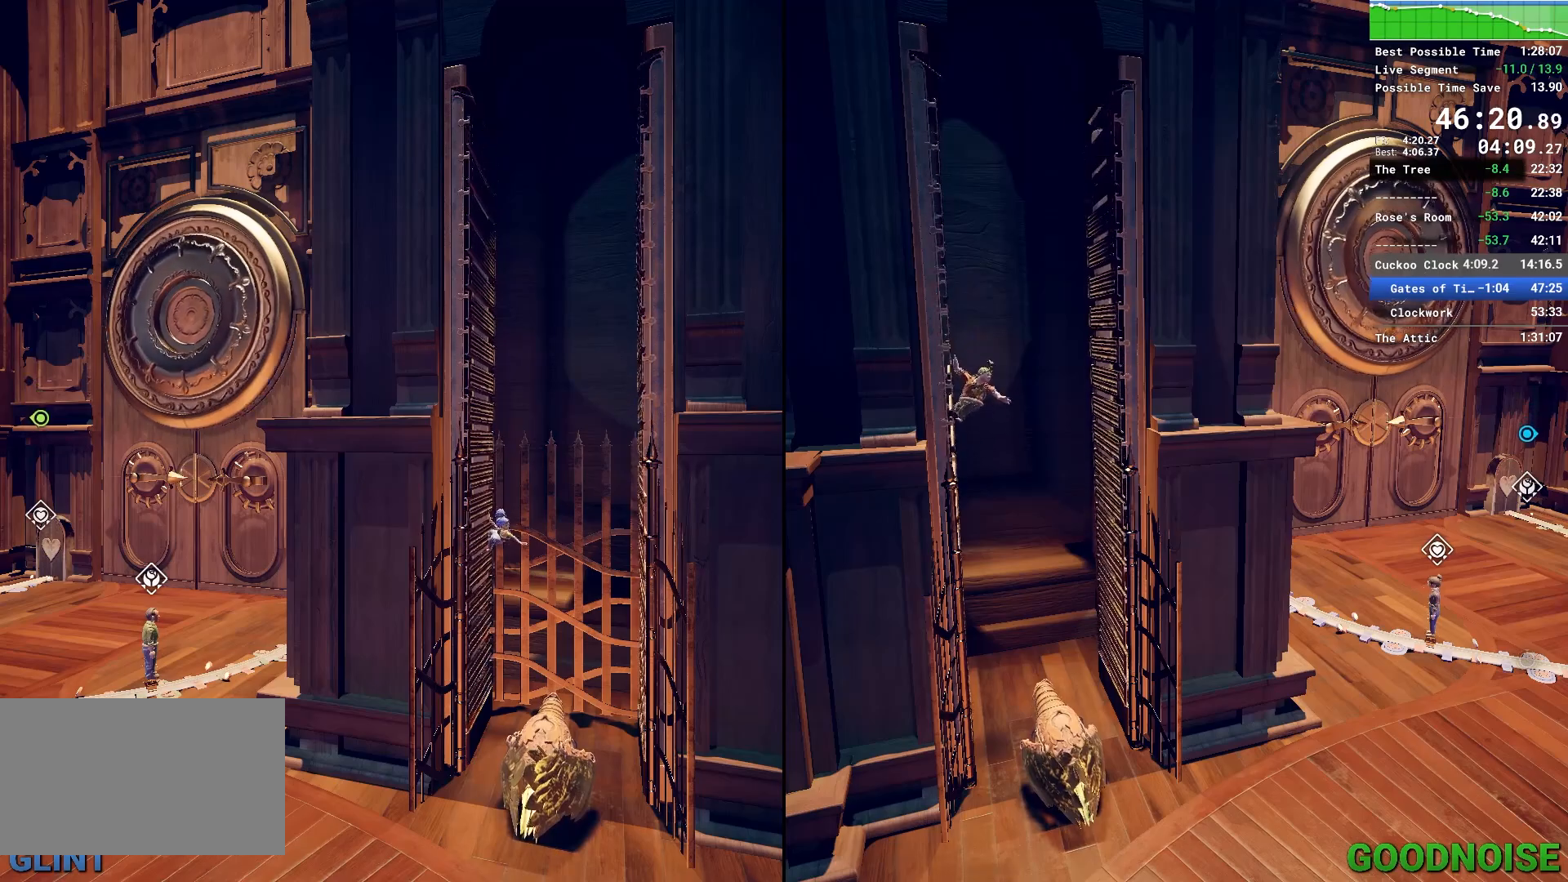
{"keys": [], "mouse": [], "events": [[83, "space", "down"], [367, "space", "up"]]}
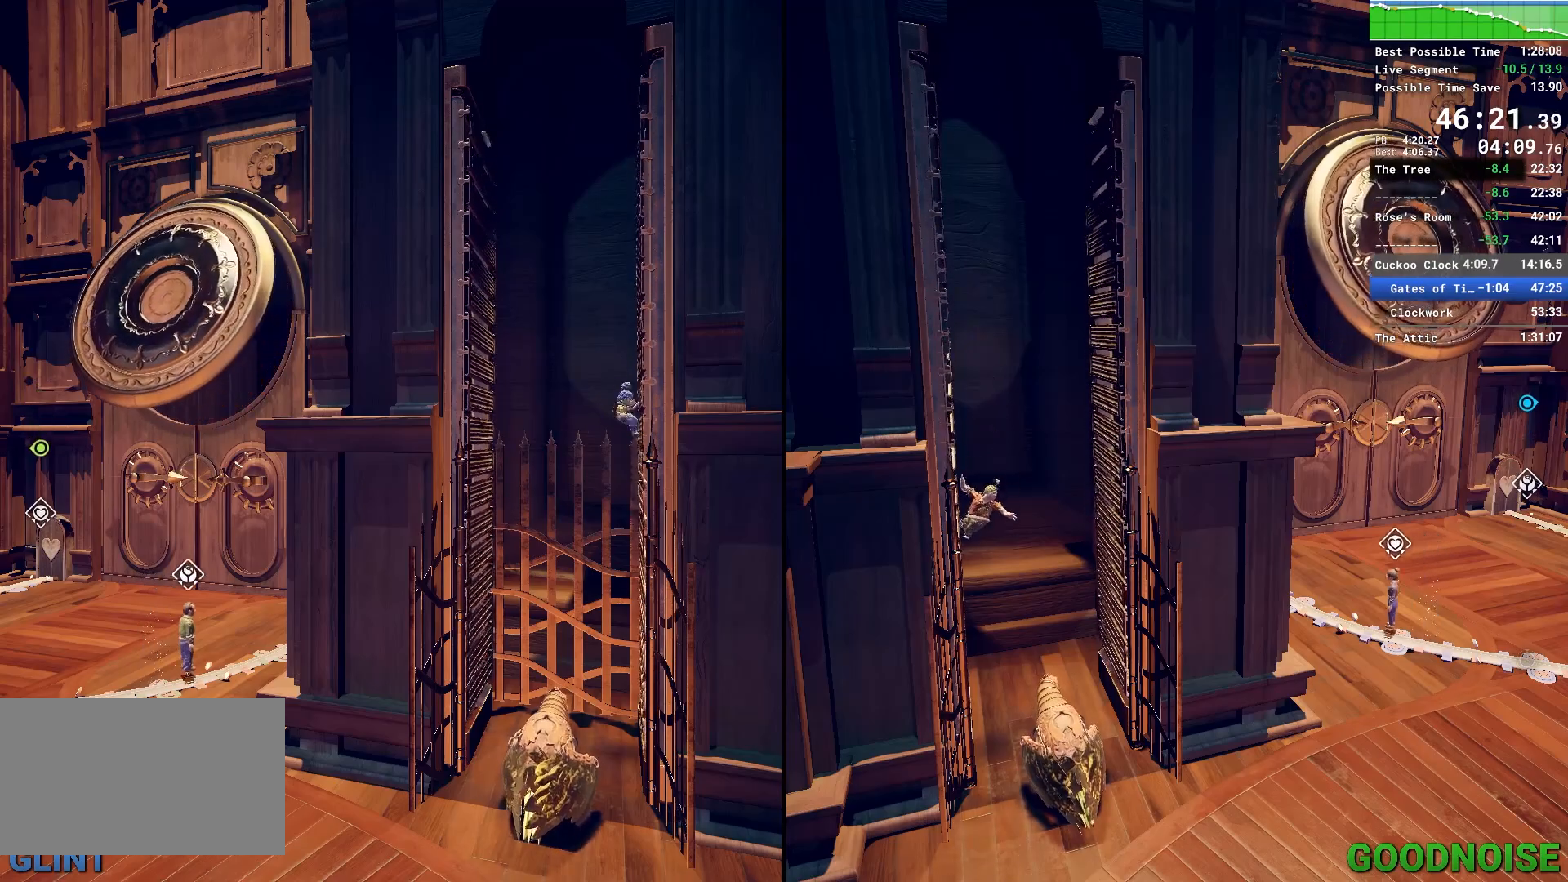
{"keys": [], "mouse": [], "events": [[50, "space", "down"], [233, "space", "up"]]}
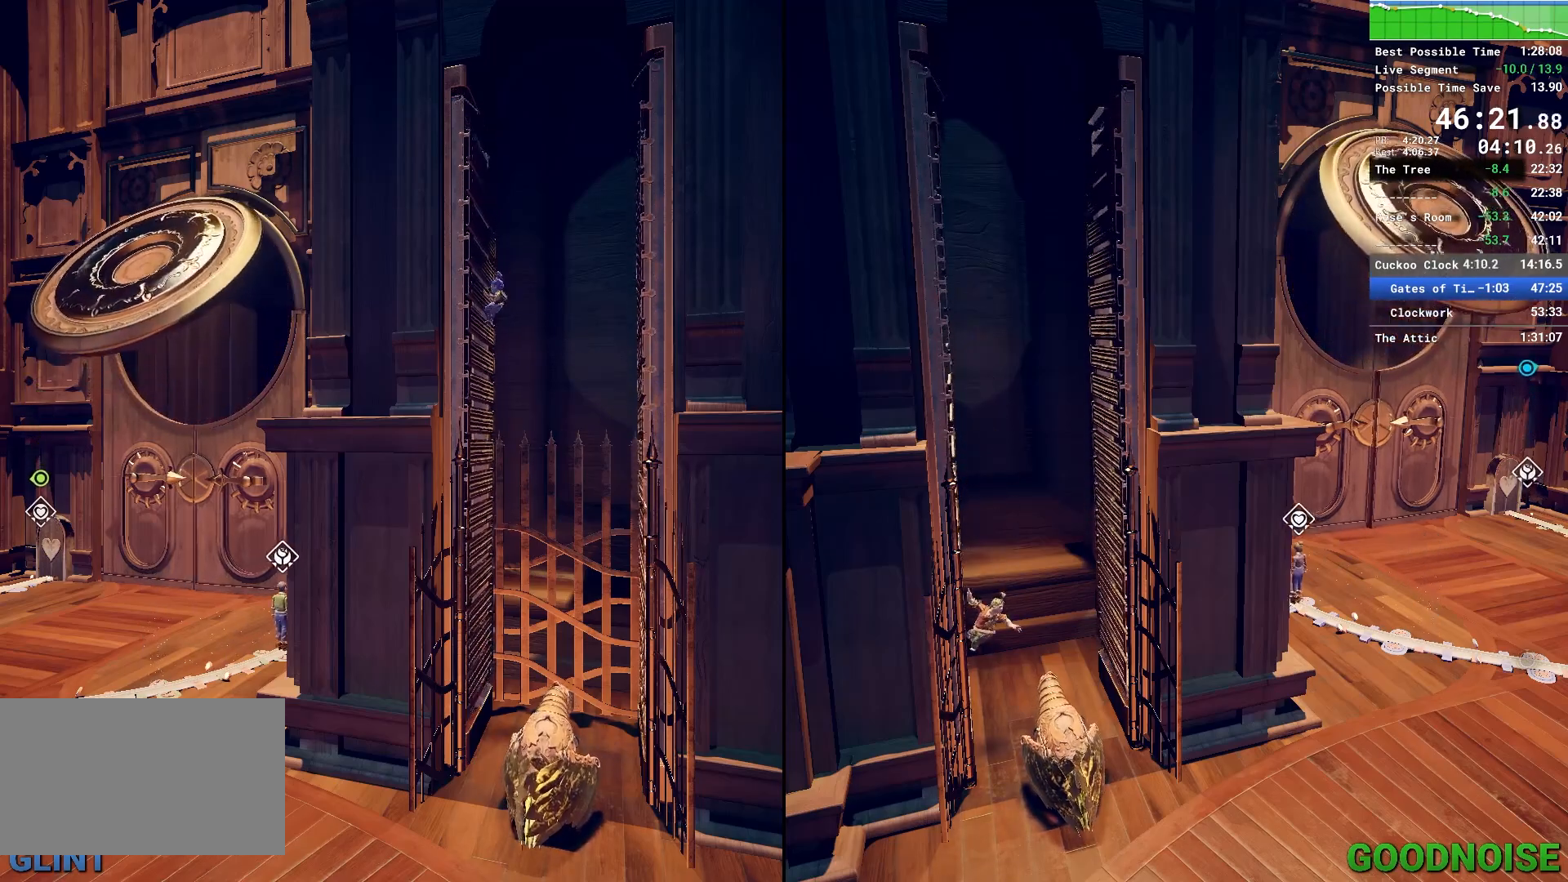
{"keys": [], "mouse": [], "events": [[17, "space", "down"], [150, "space", "up"]]}
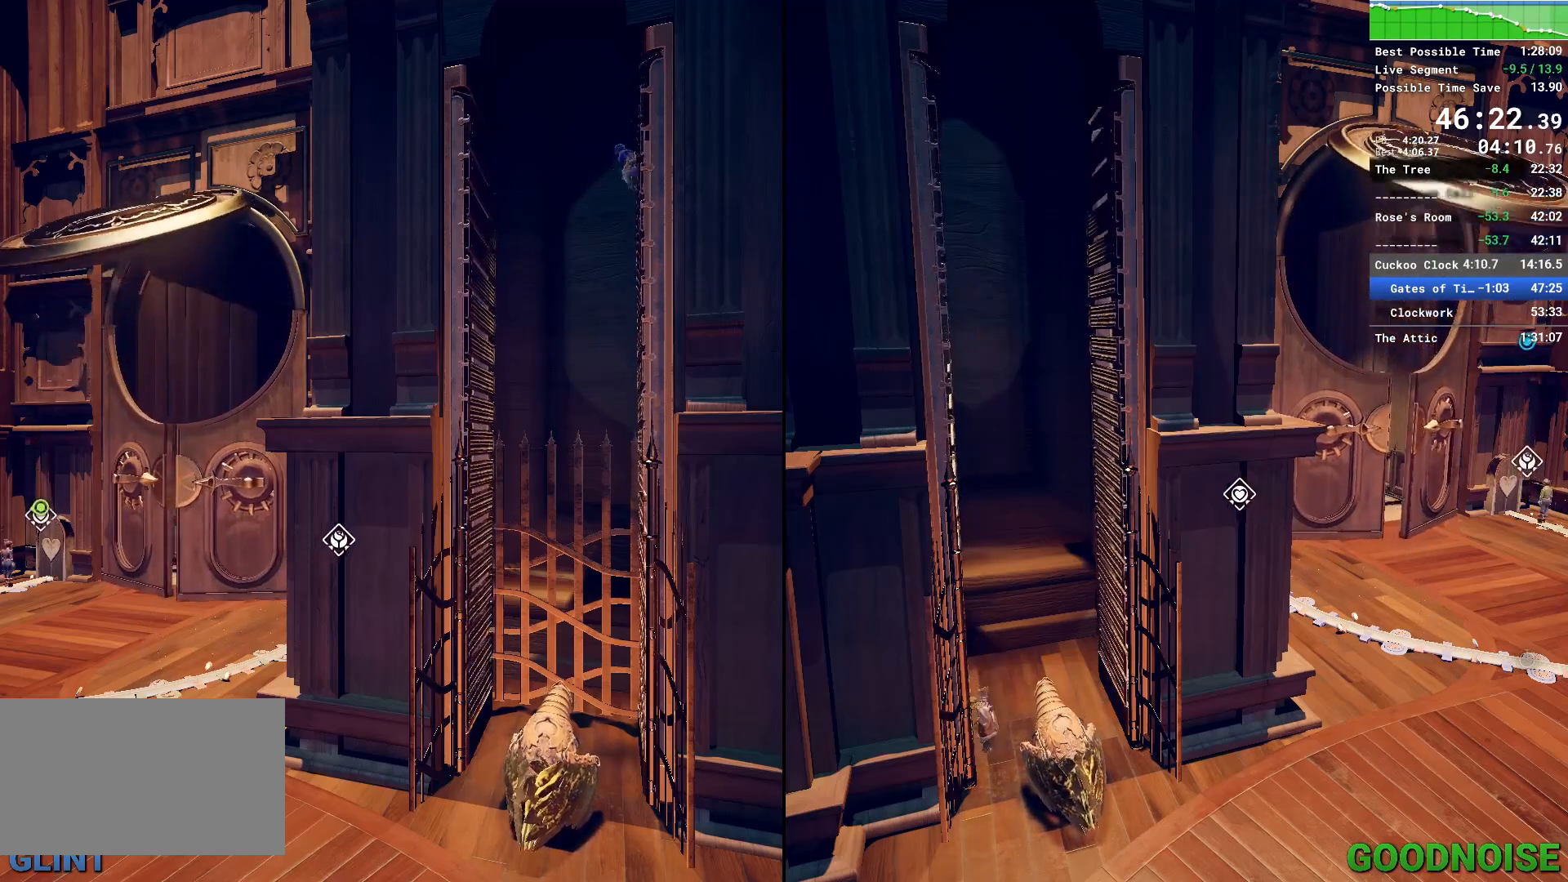
{"keys": [], "mouse": [], "events": []}
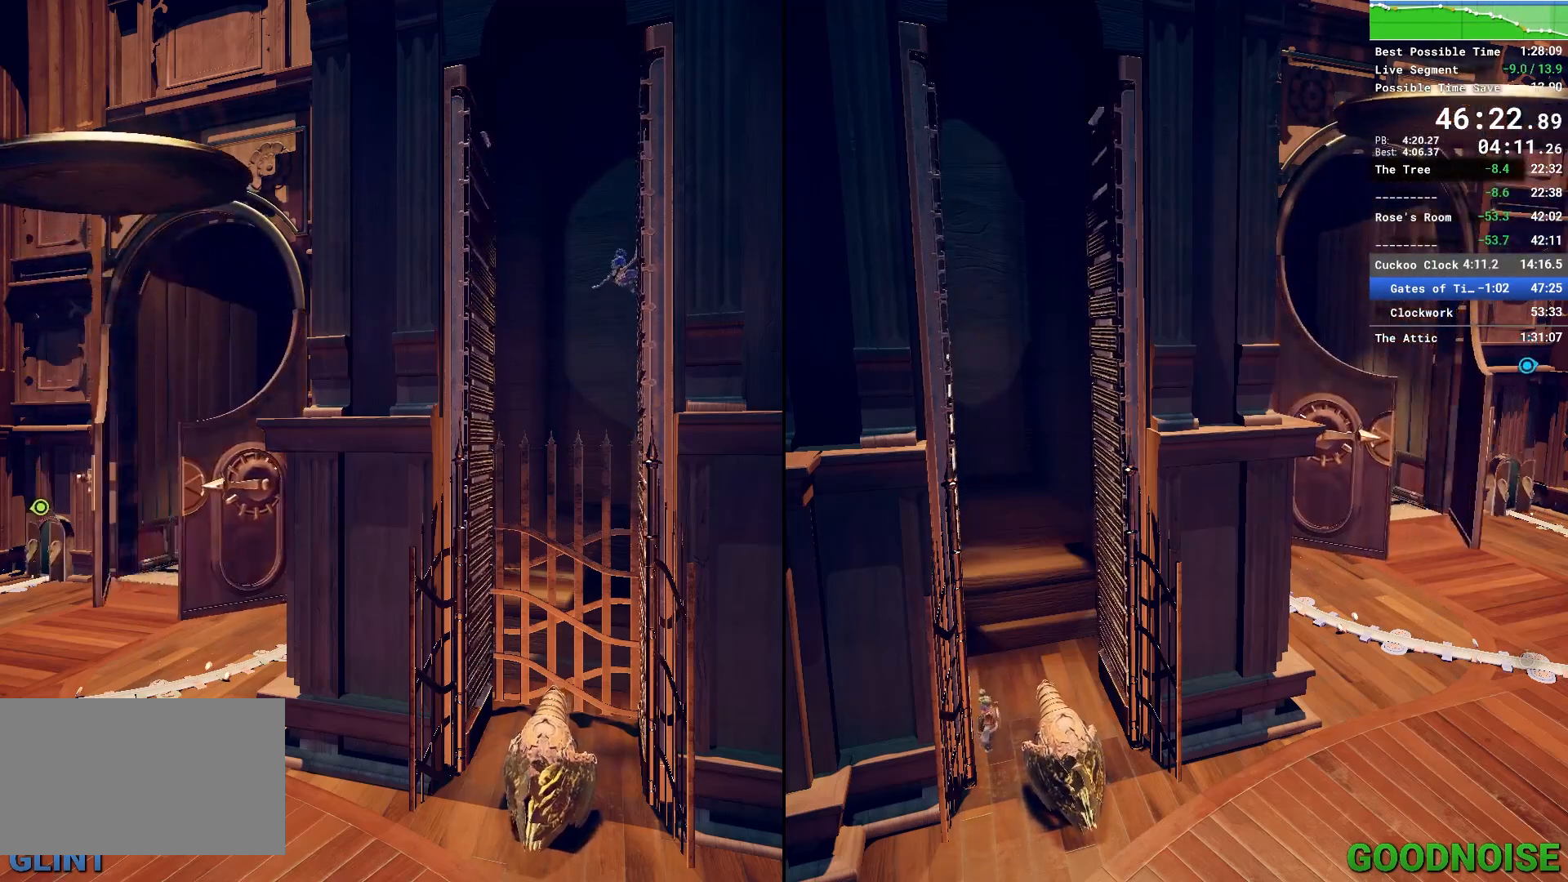
{"keys": [], "mouse": [], "events": []}
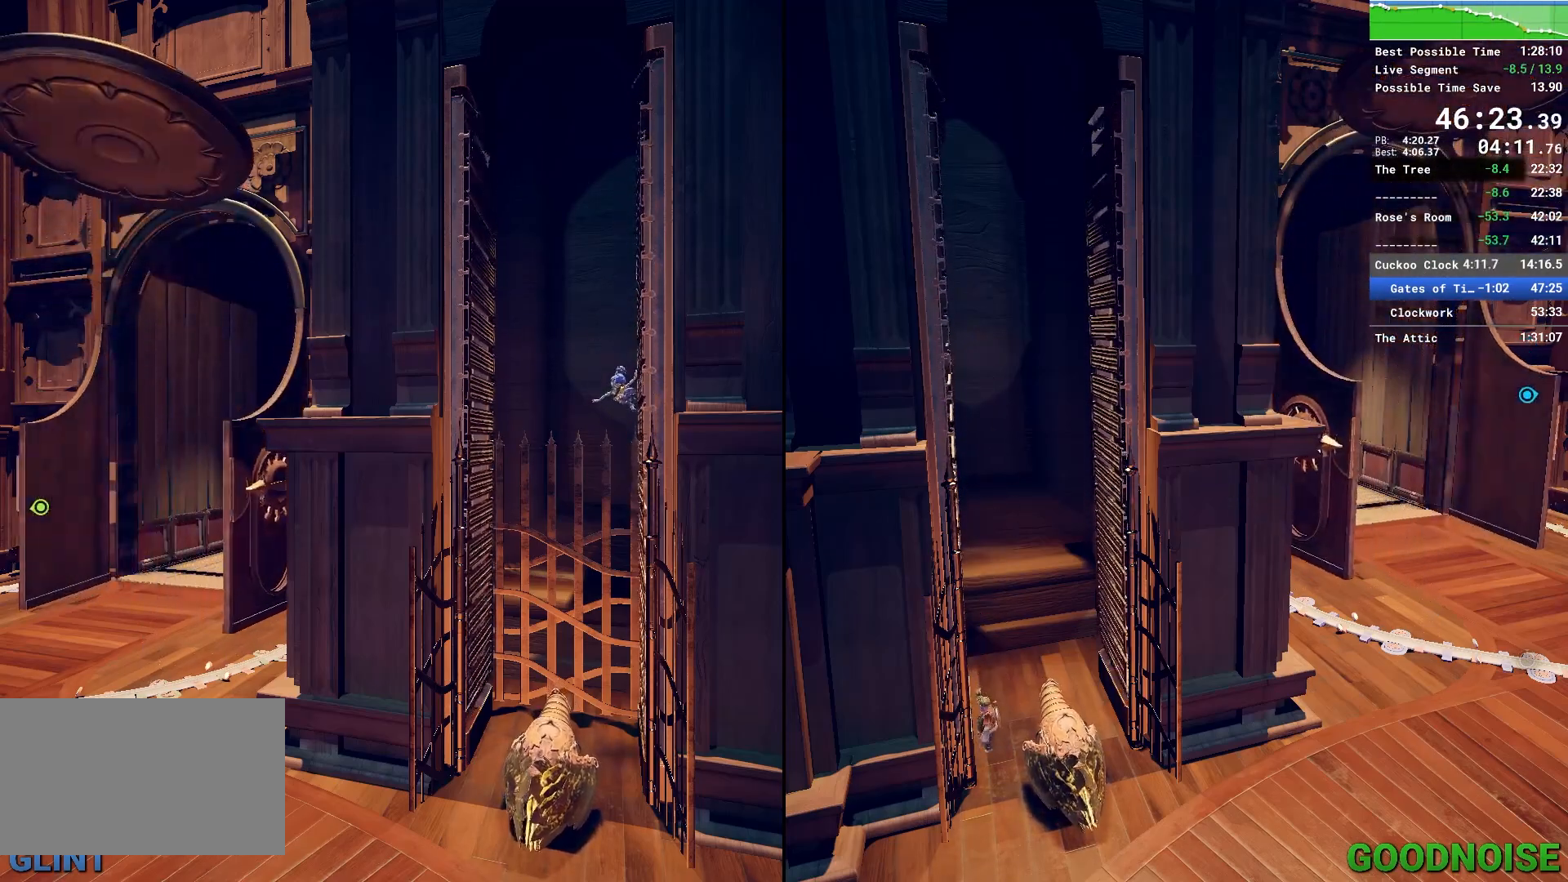
{"keys": [], "mouse": [], "events": [[167, "space", "down"], [350, "space", "up"]]}
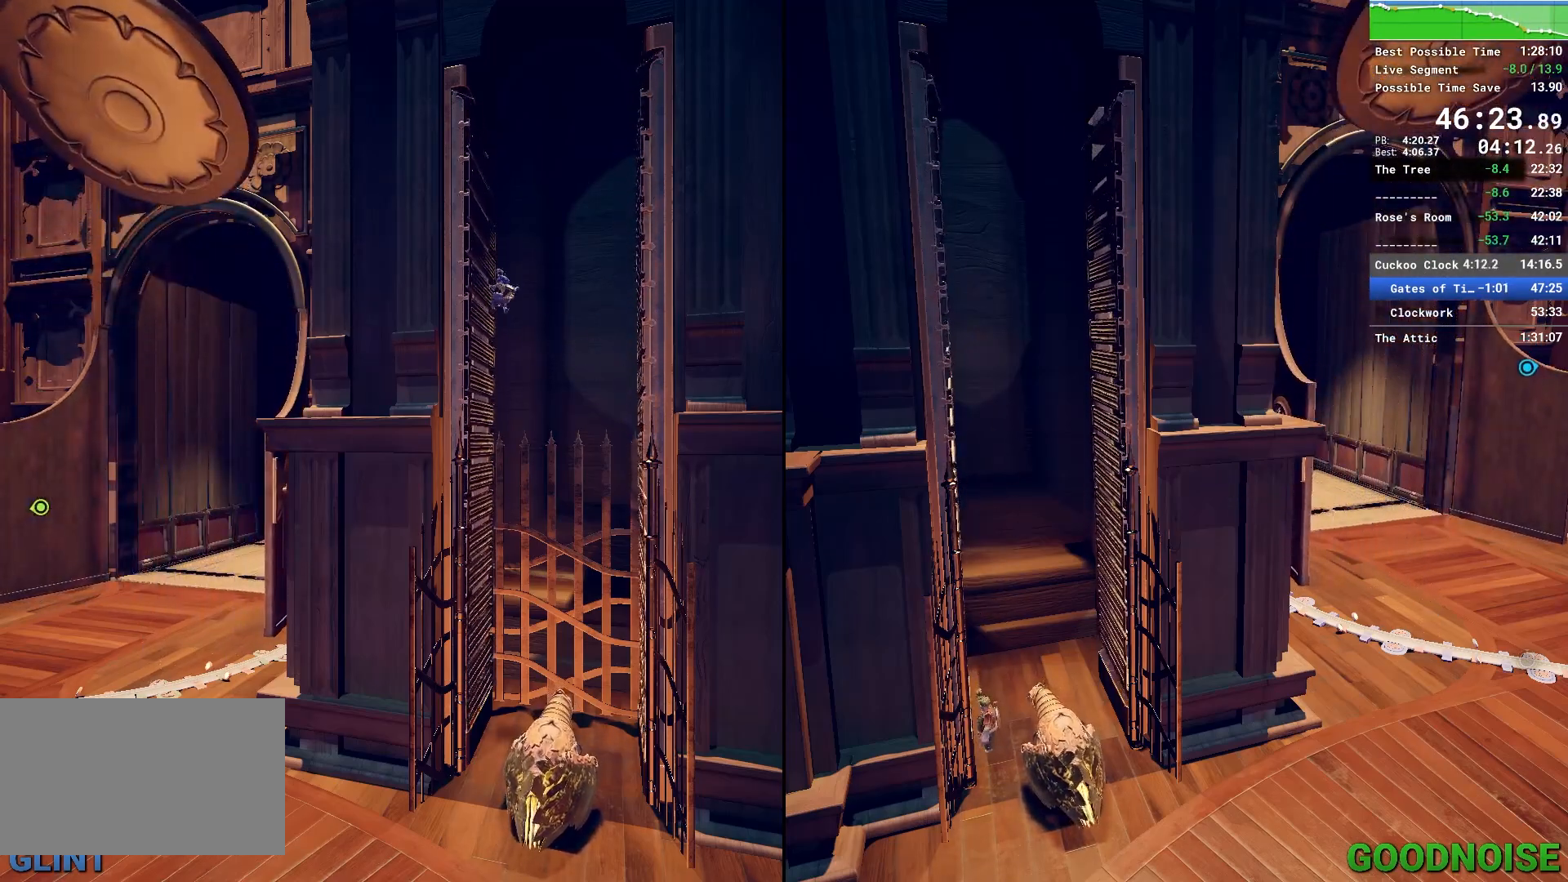
{"keys": ["q"], "mouse": [], "events": [[133, "space", "down"], [267, "space", "up"], [500, "q", "down"]]}
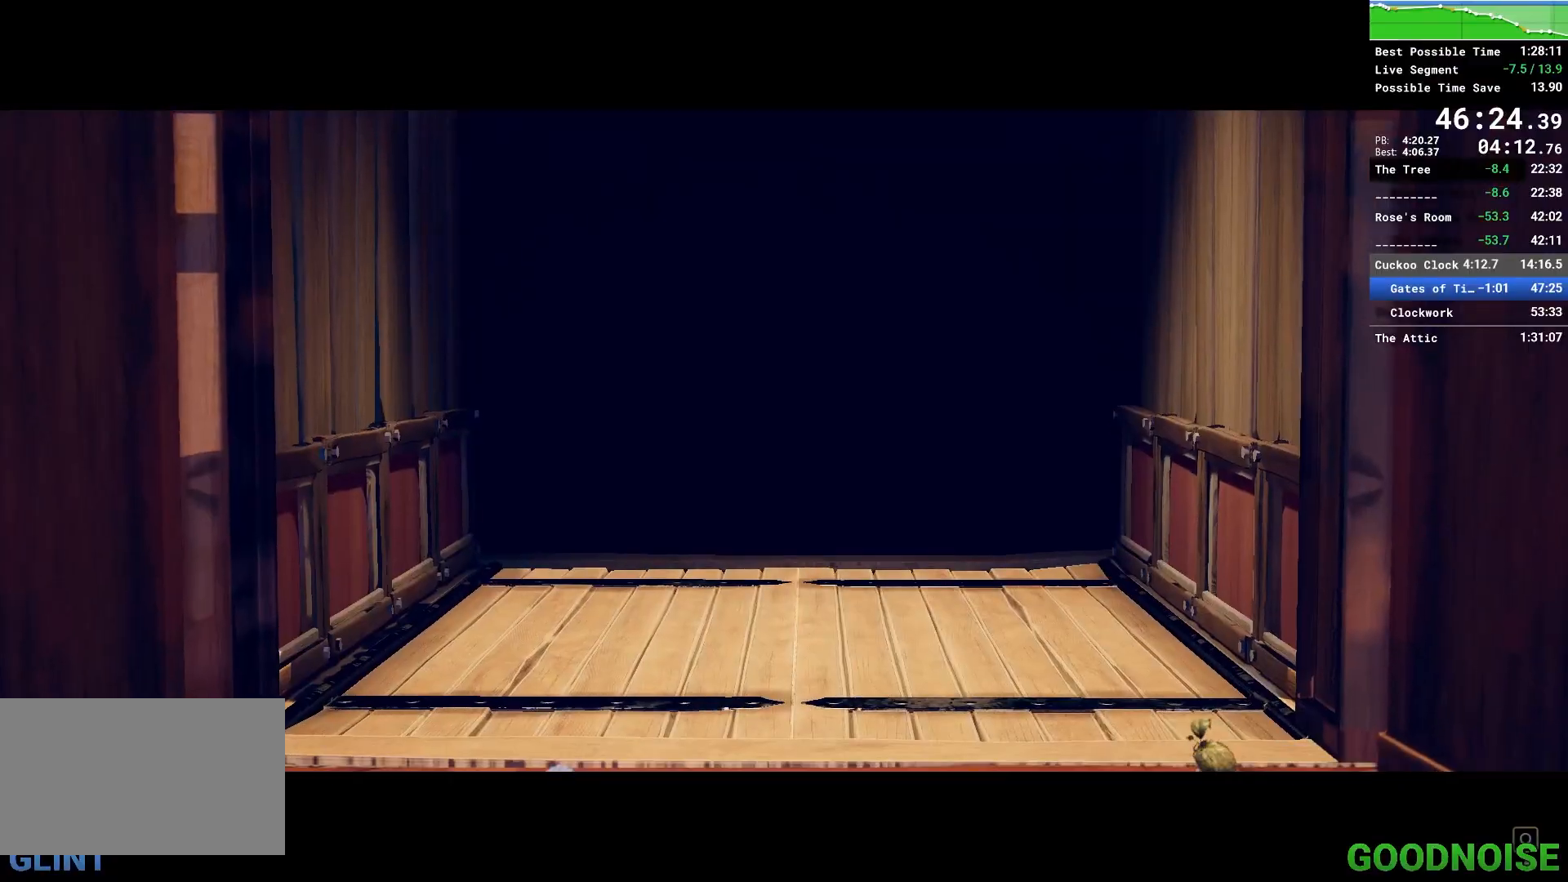
{"keys": ["q"], "mouse": [], "events": []}
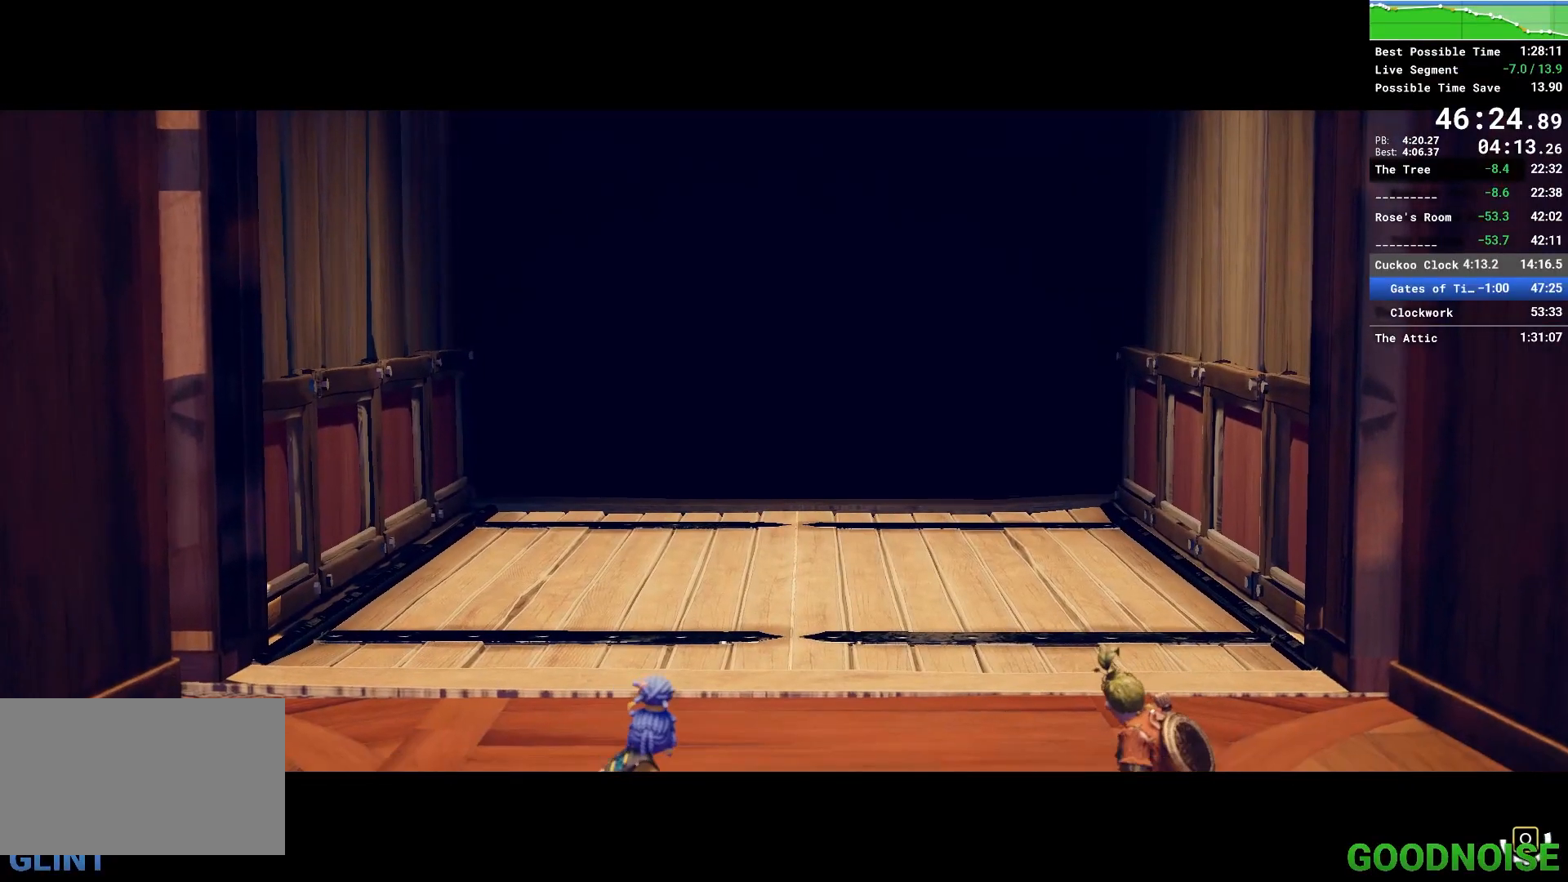
{"keys": ["q"], "mouse": [], "events": []}
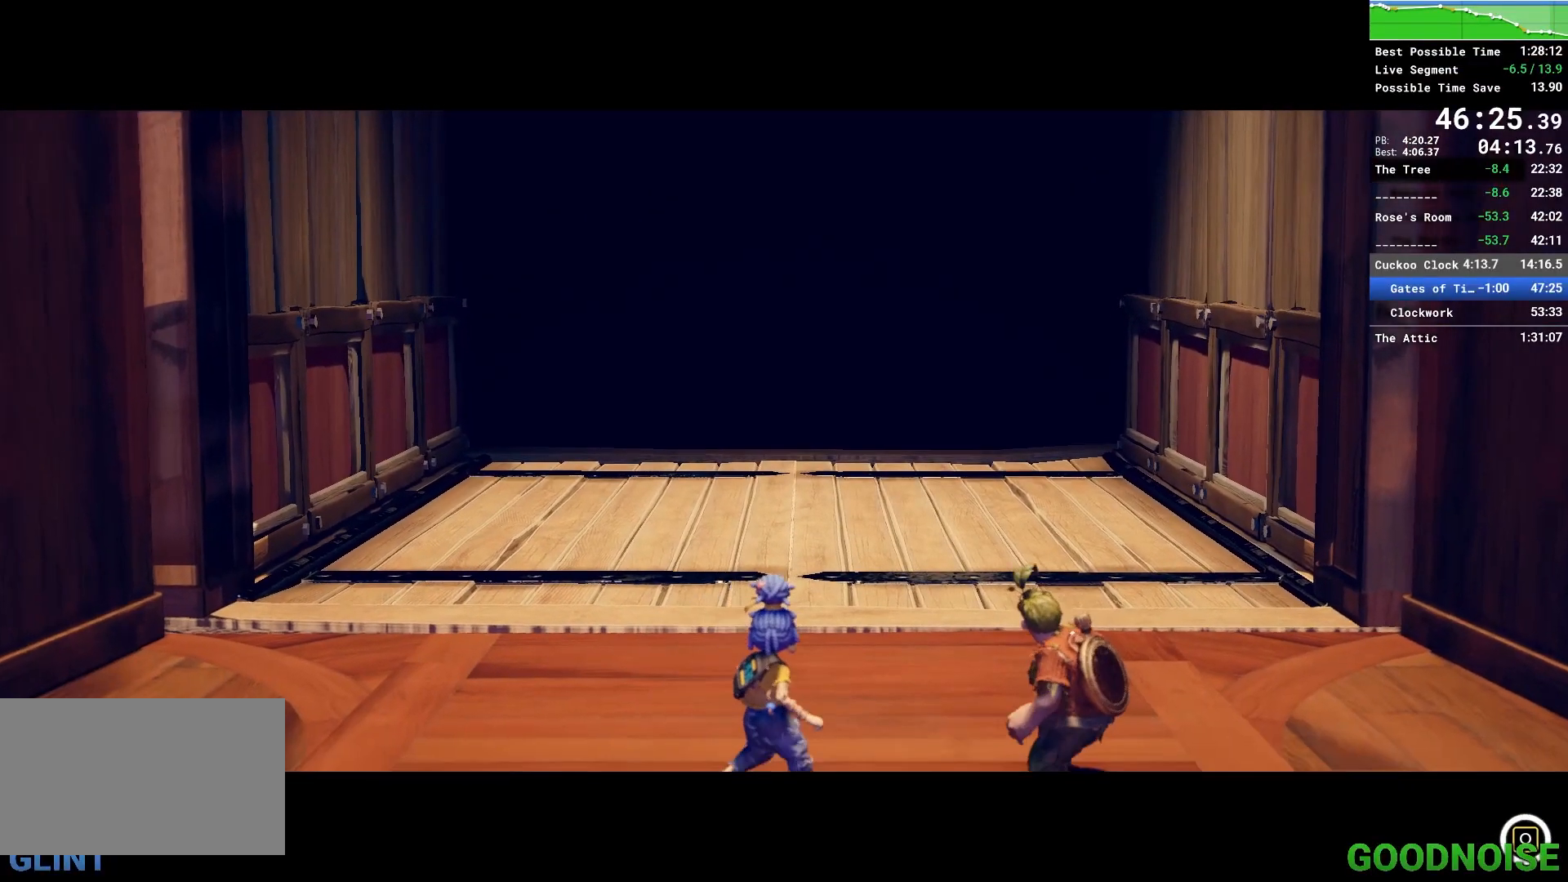
{"keys": ["q"], "mouse": [], "events": []}
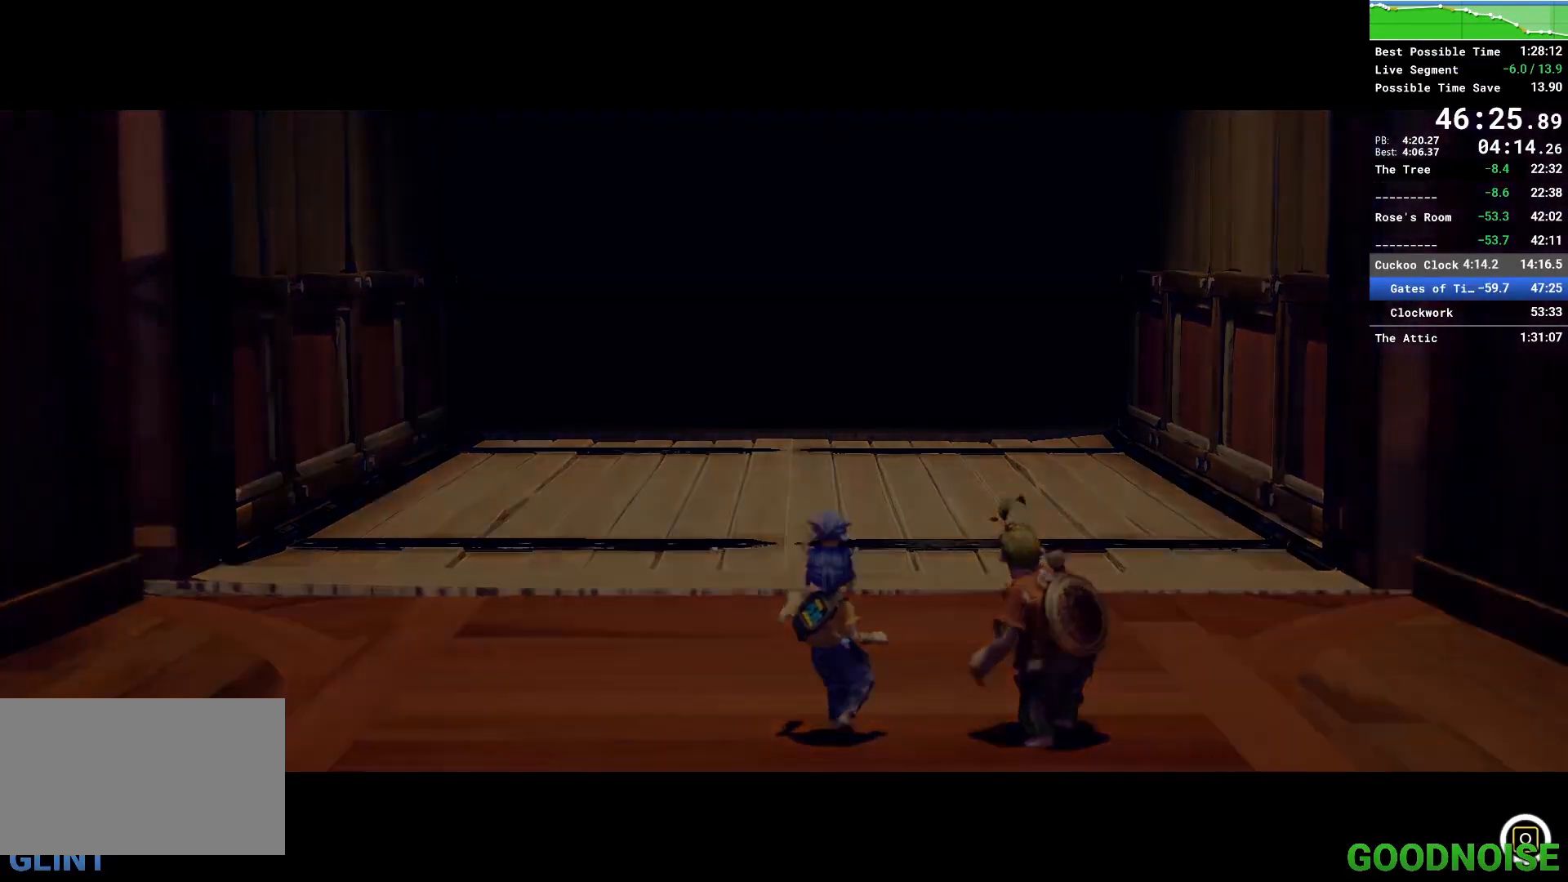
{"keys": ["q"], "mouse": [], "events": []}
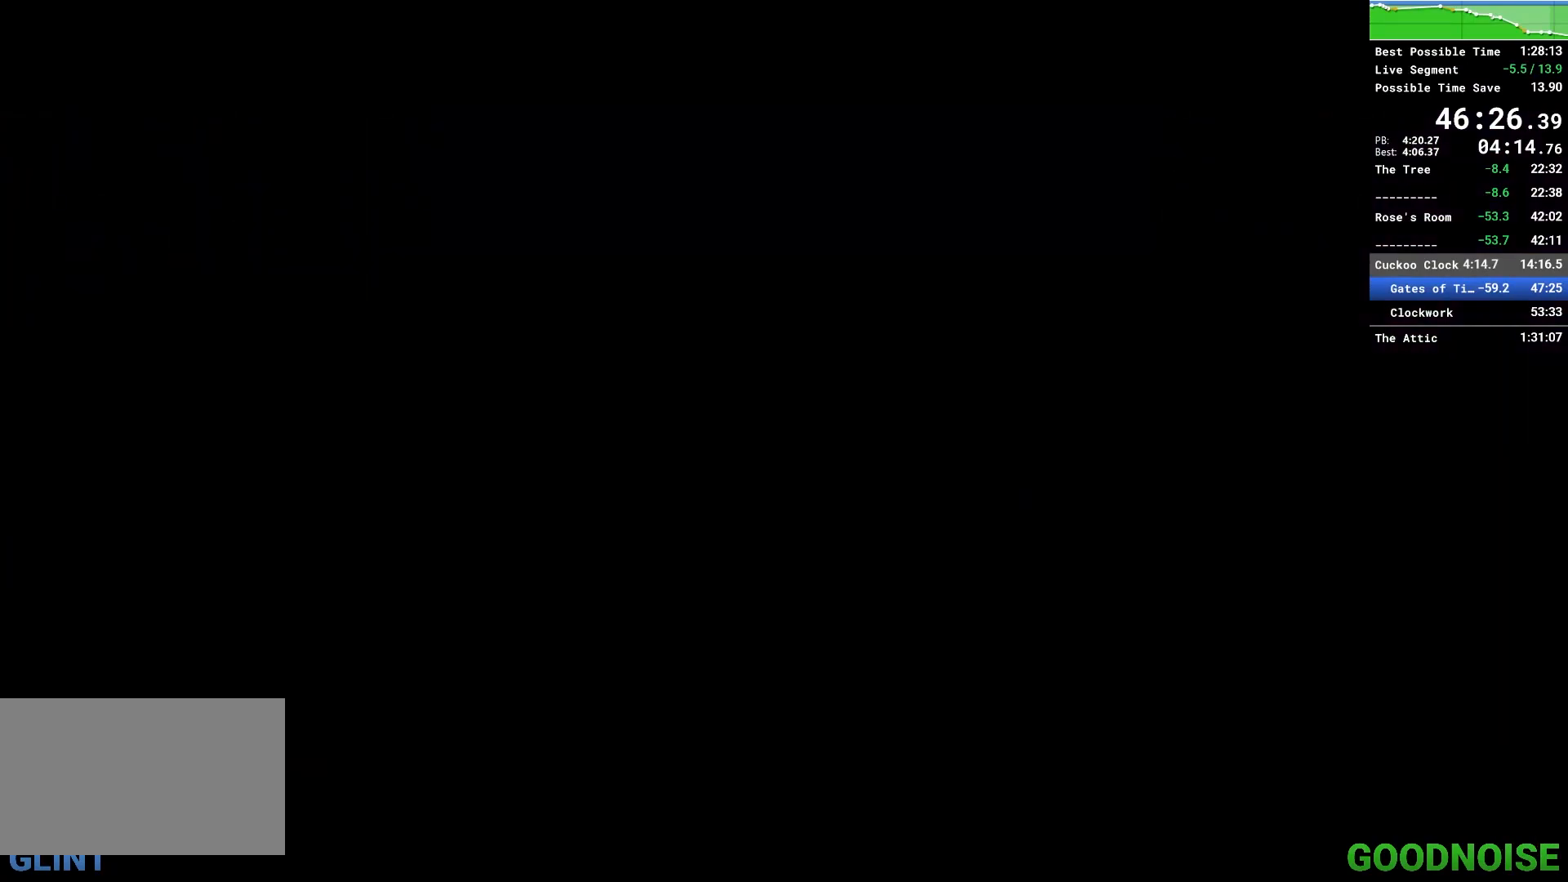
{"keys": ["q"], "mouse": [], "events": []}
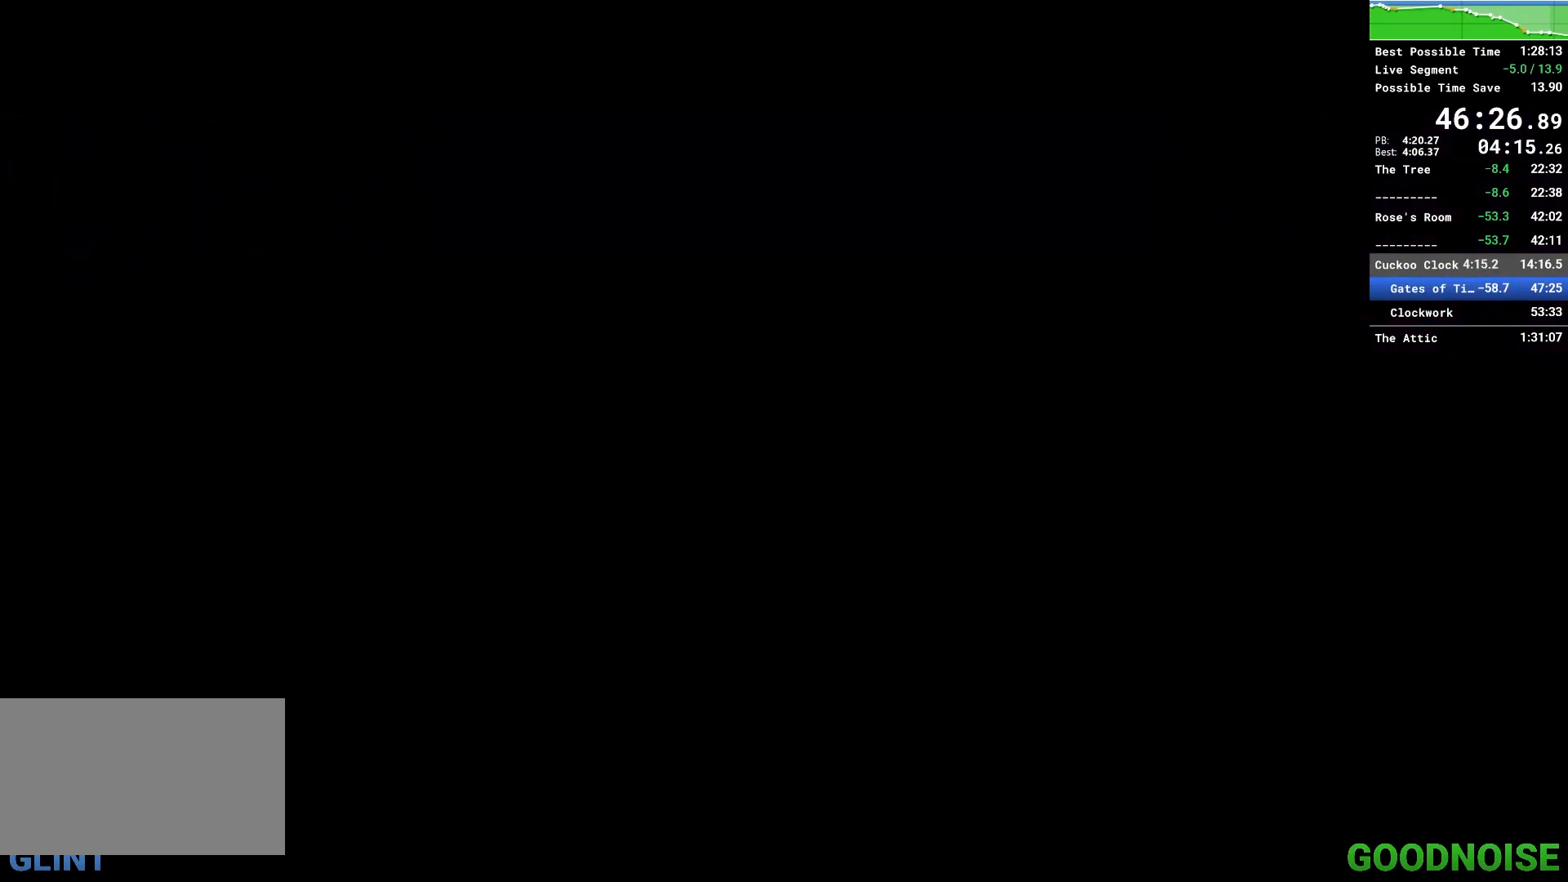
{"keys": ["q"], "mouse": [], "events": []}
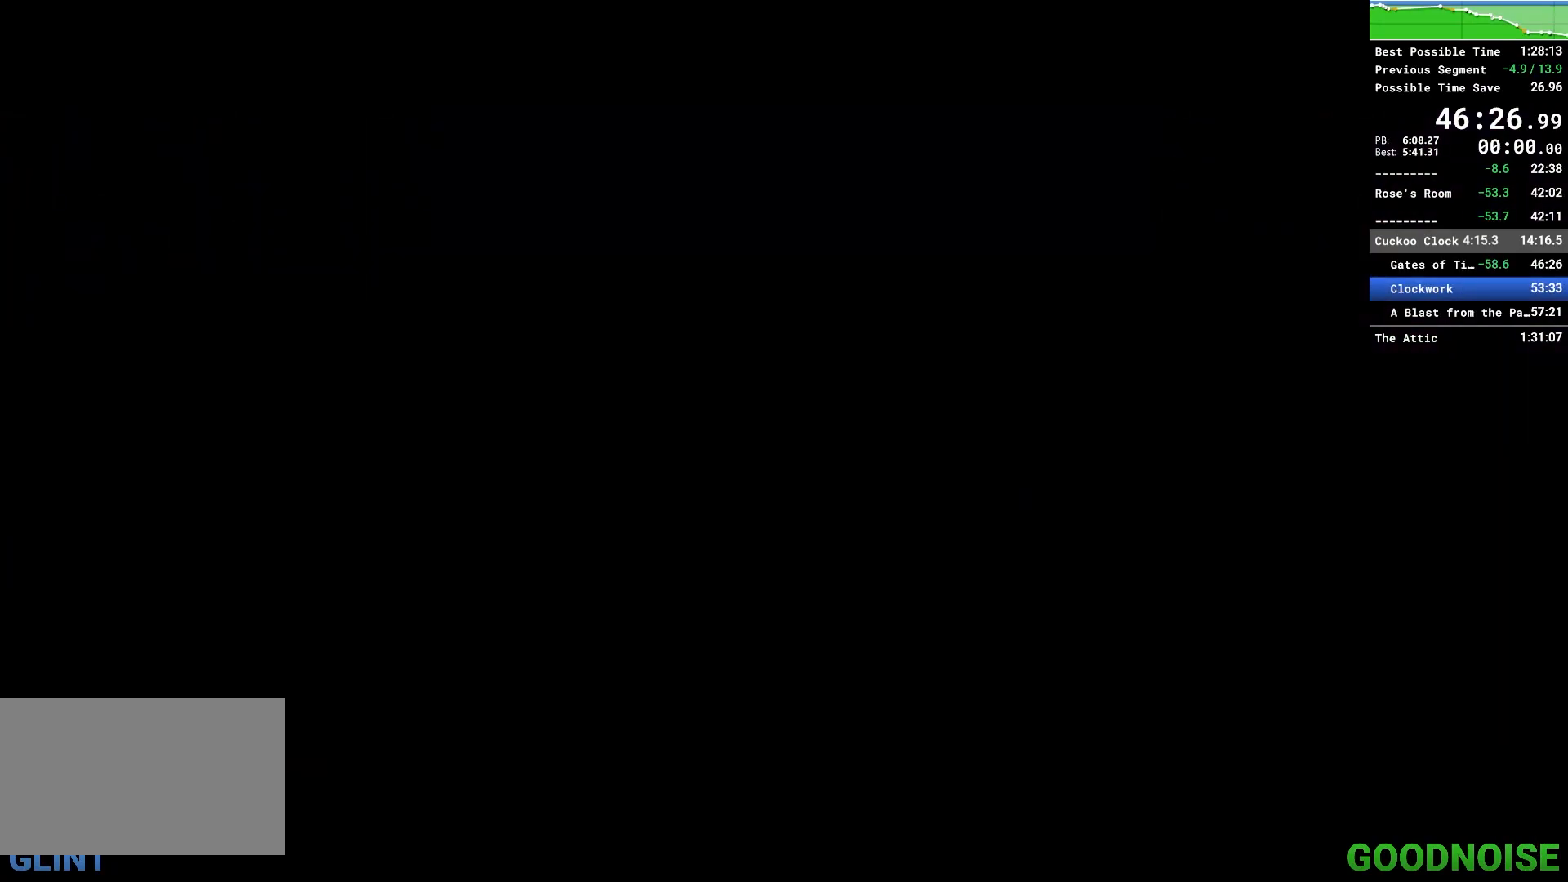
{"keys": ["q"], "mouse": [], "events": [[17, "q", "up"], [100, "q", "down"]]}
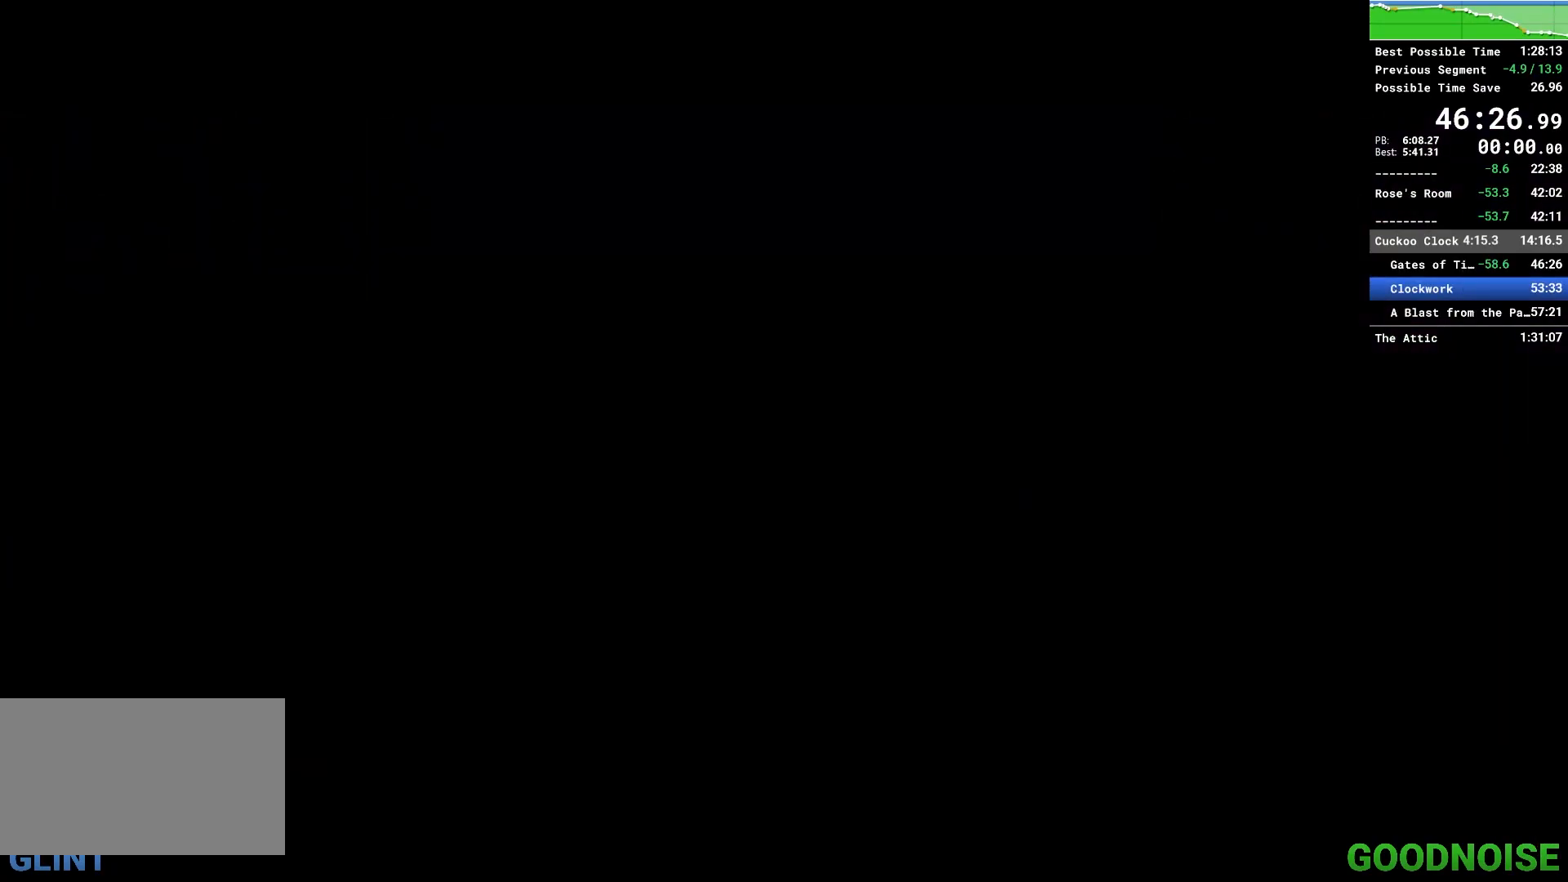
{"keys": ["q"], "mouse": [], "events": []}
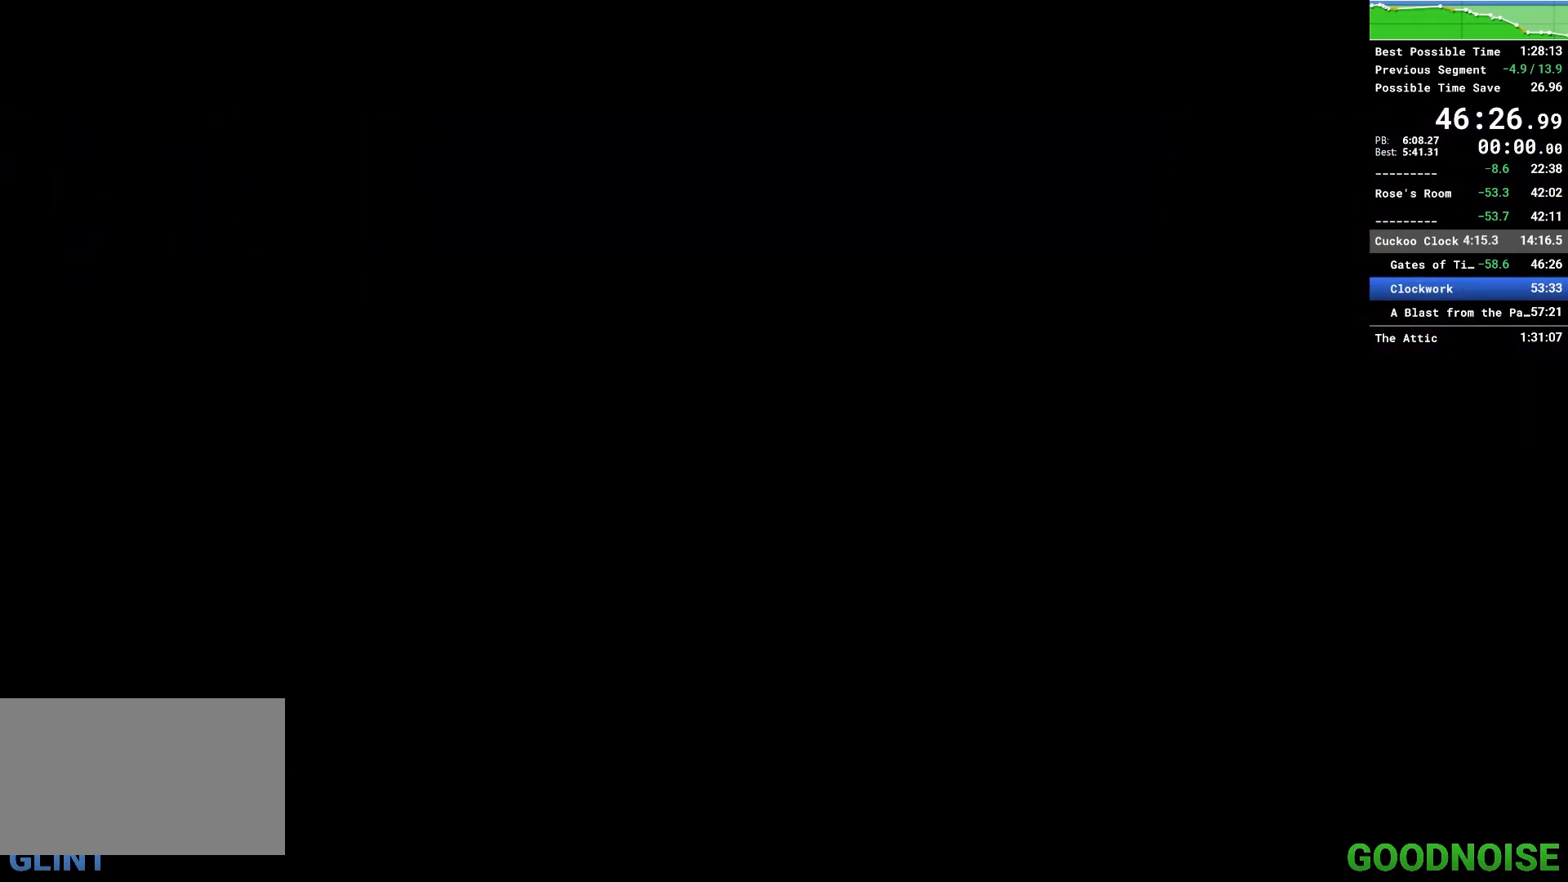
{"keys": ["q"], "mouse": [], "events": []}
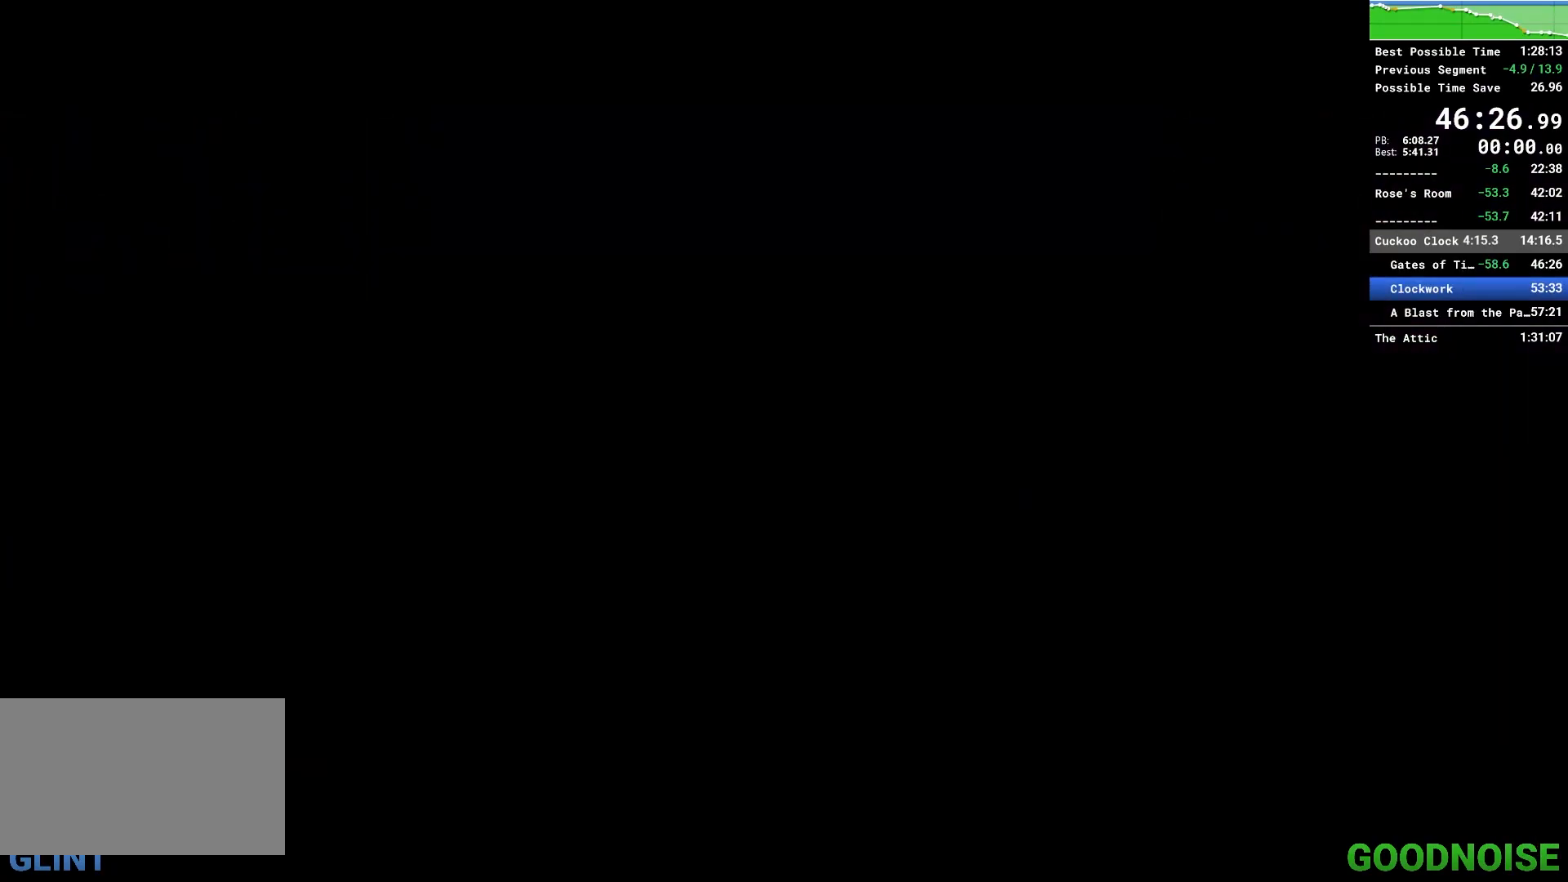
{"keys": ["q"], "mouse": [], "events": []}
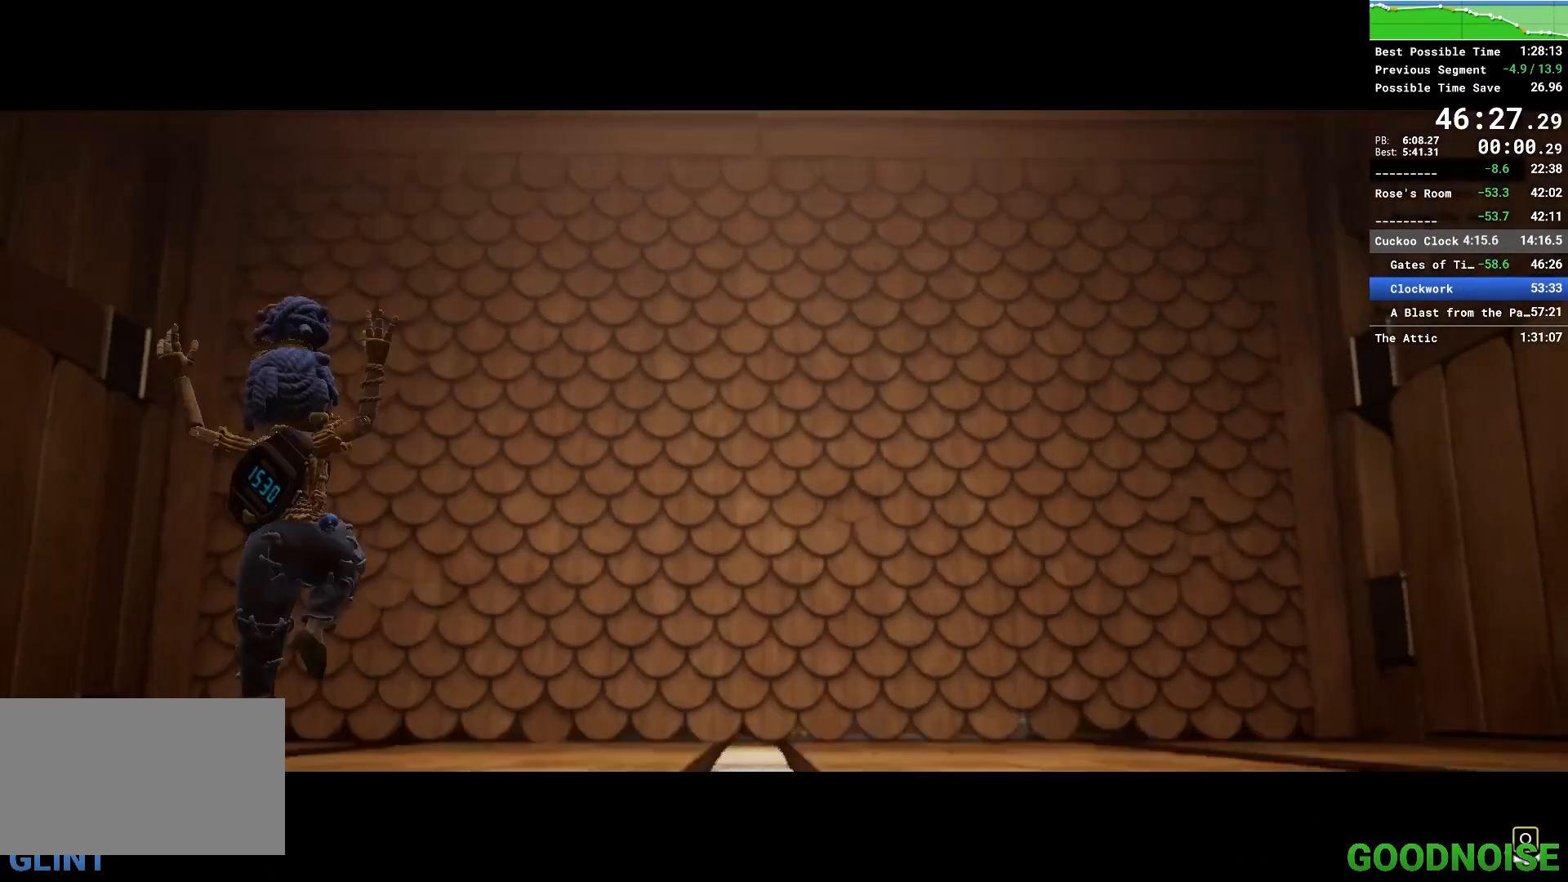
{"keys": ["q"], "mouse": [], "events": []}
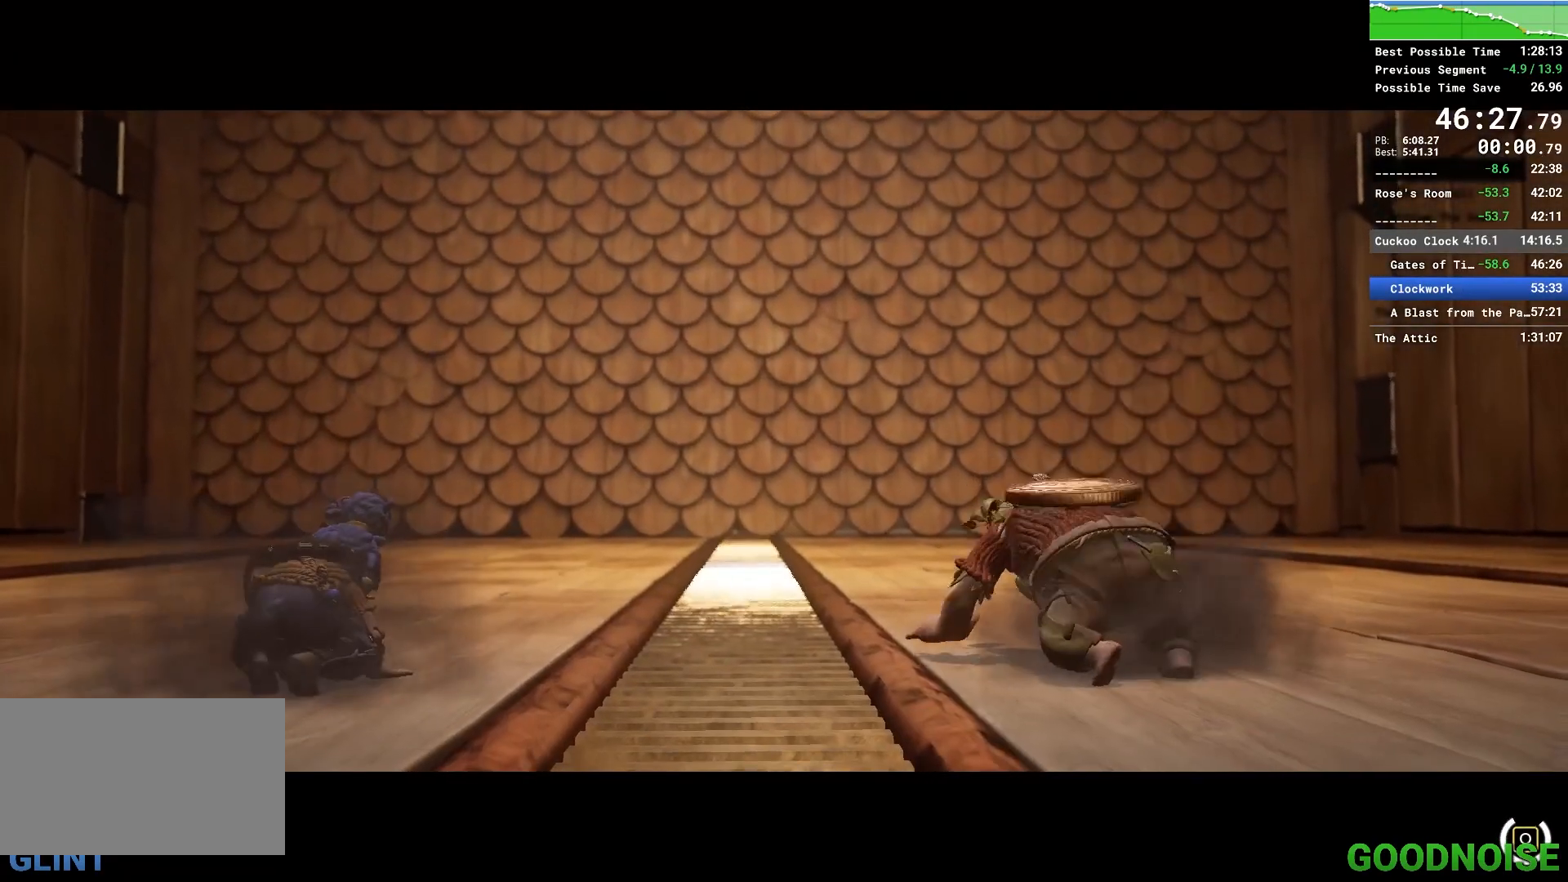
{"keys": ["q"], "mouse": [], "events": []}
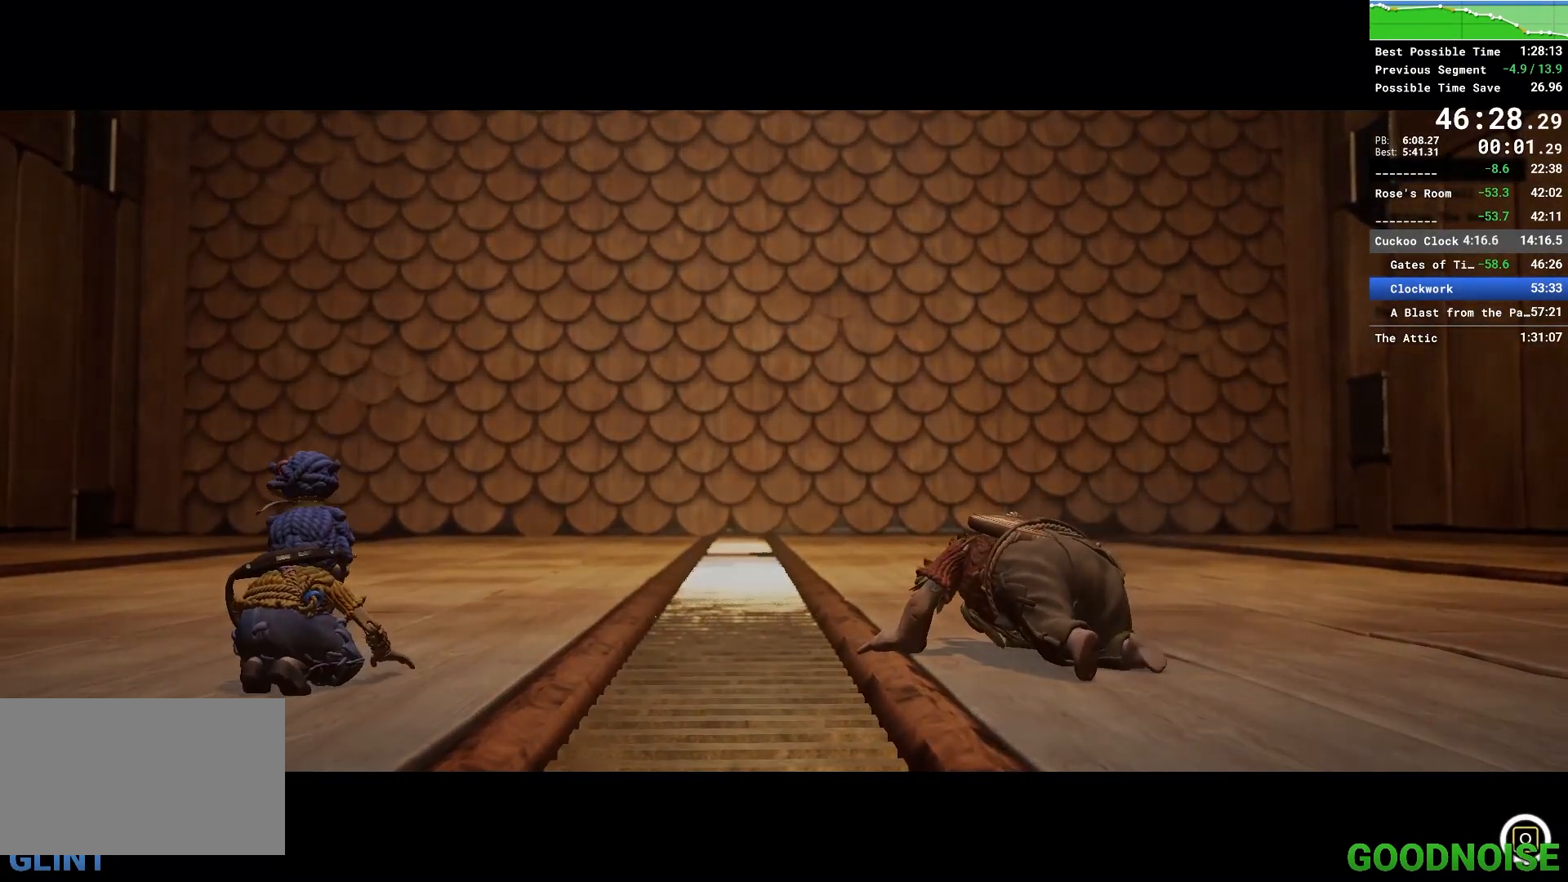
{"keys": ["q"], "mouse": [], "events": []}
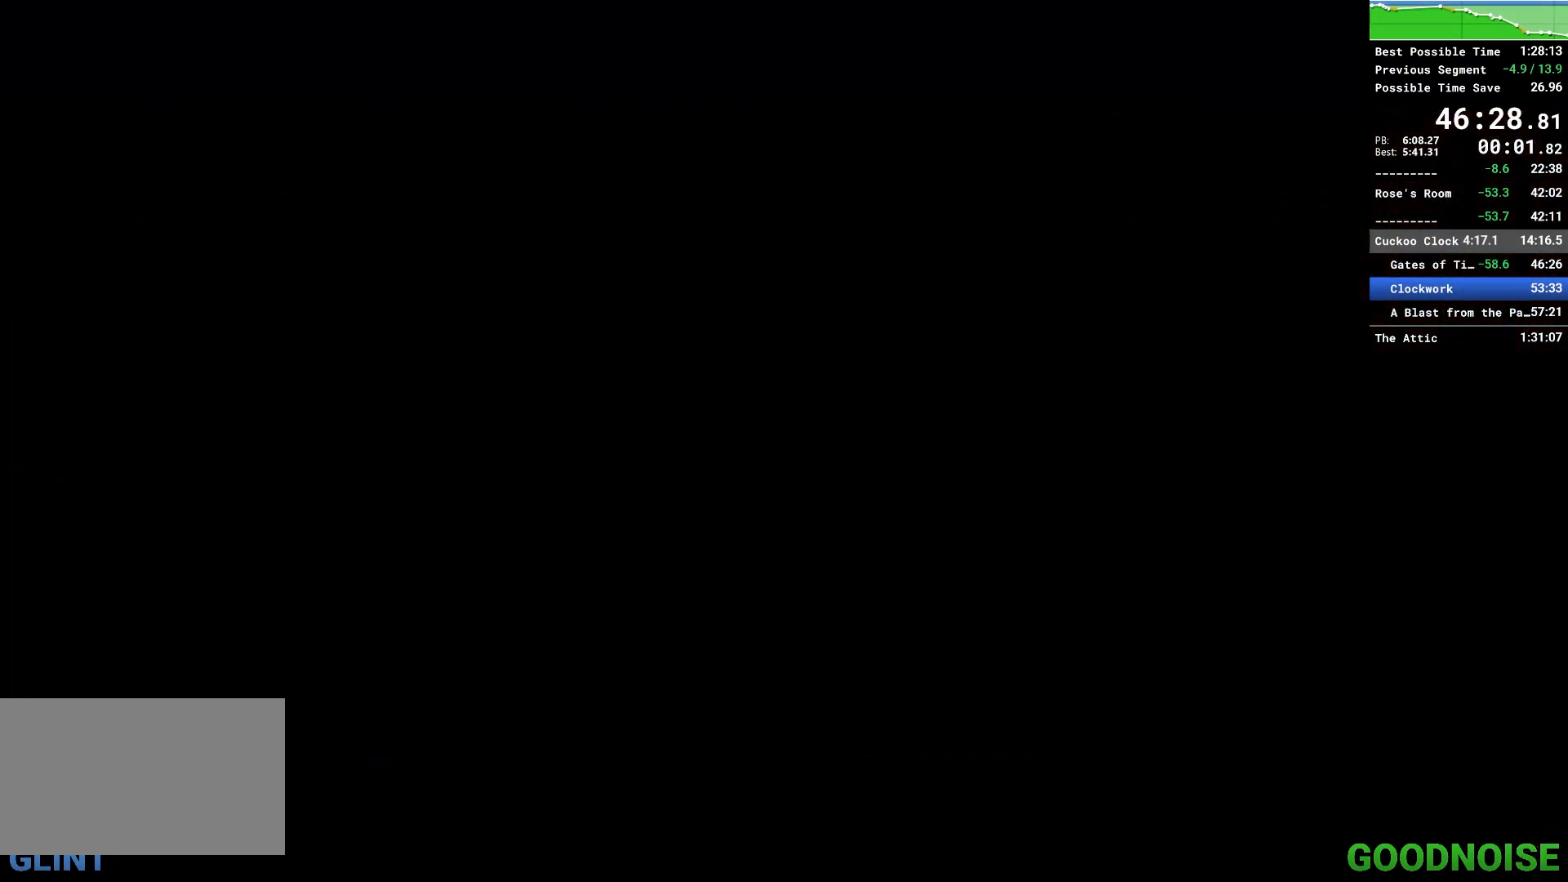
{"keys": ["q"], "mouse": [], "events": []}
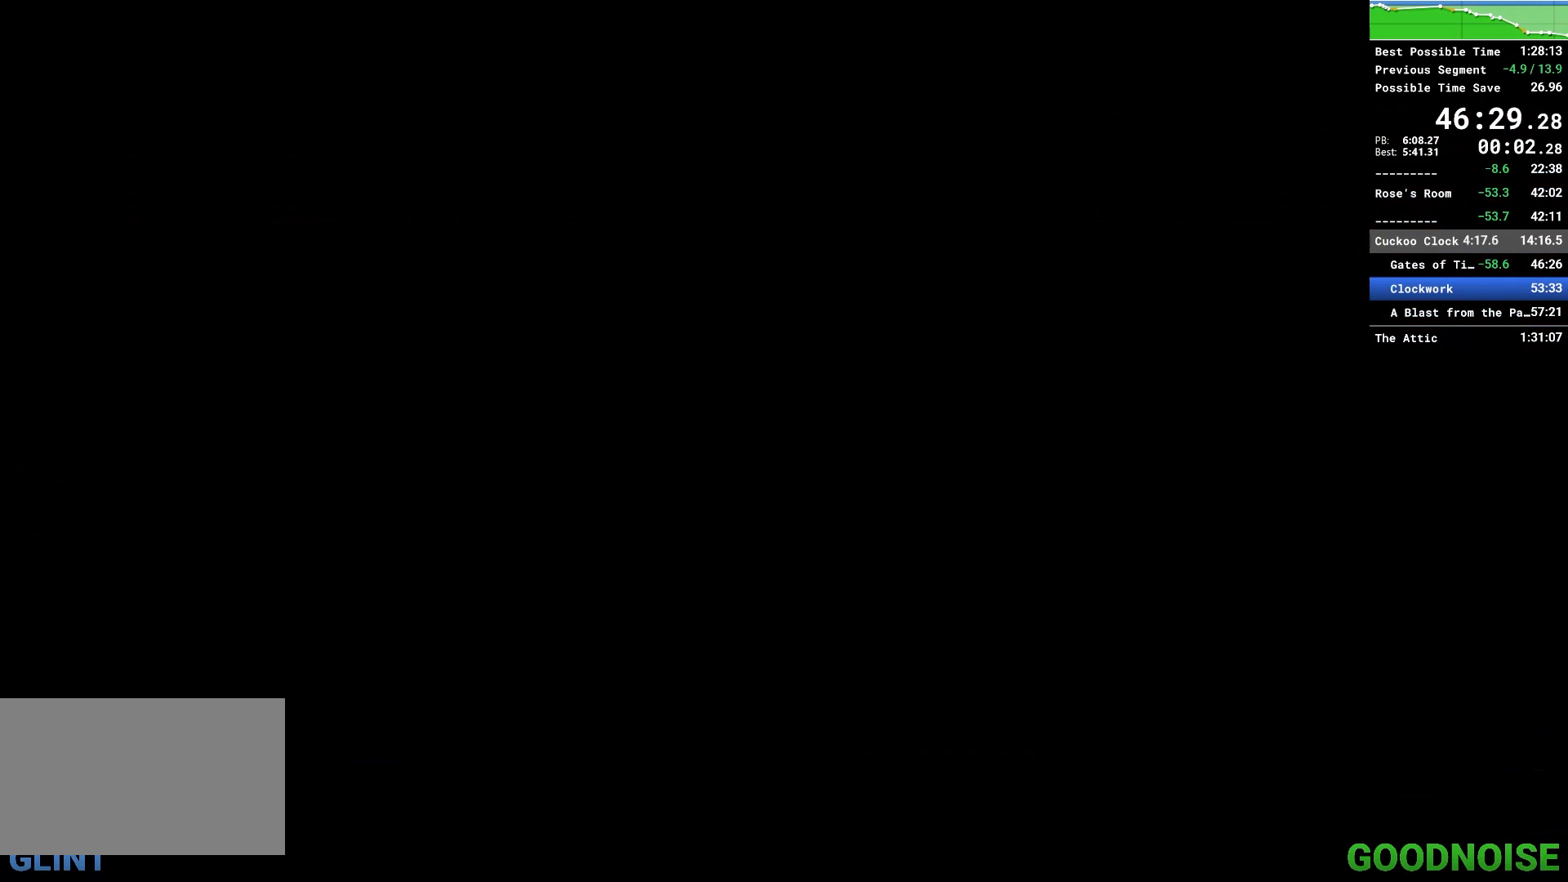
{"keys": ["w"], "mouse": ["right"], "events": [[367, "w", "down"], [450, "mouse_right", "down"], [450, "q", "up"]]}
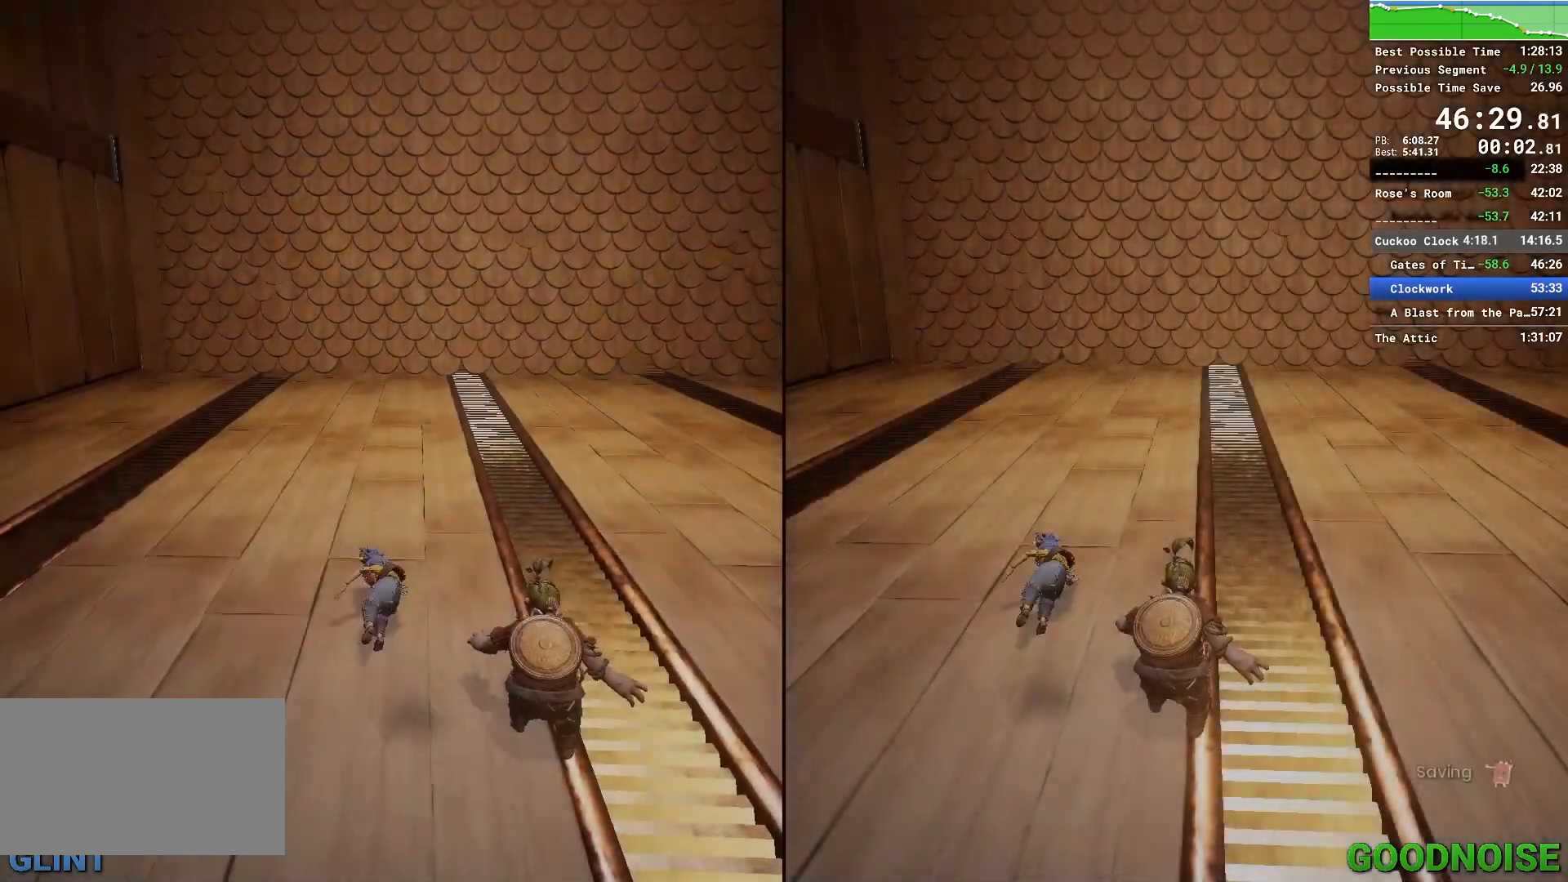
{"keys": ["w"], "mouse": ["right"], "events": [[150, "mouse_right", "up"], [433, "mouse_right", "down"]]}